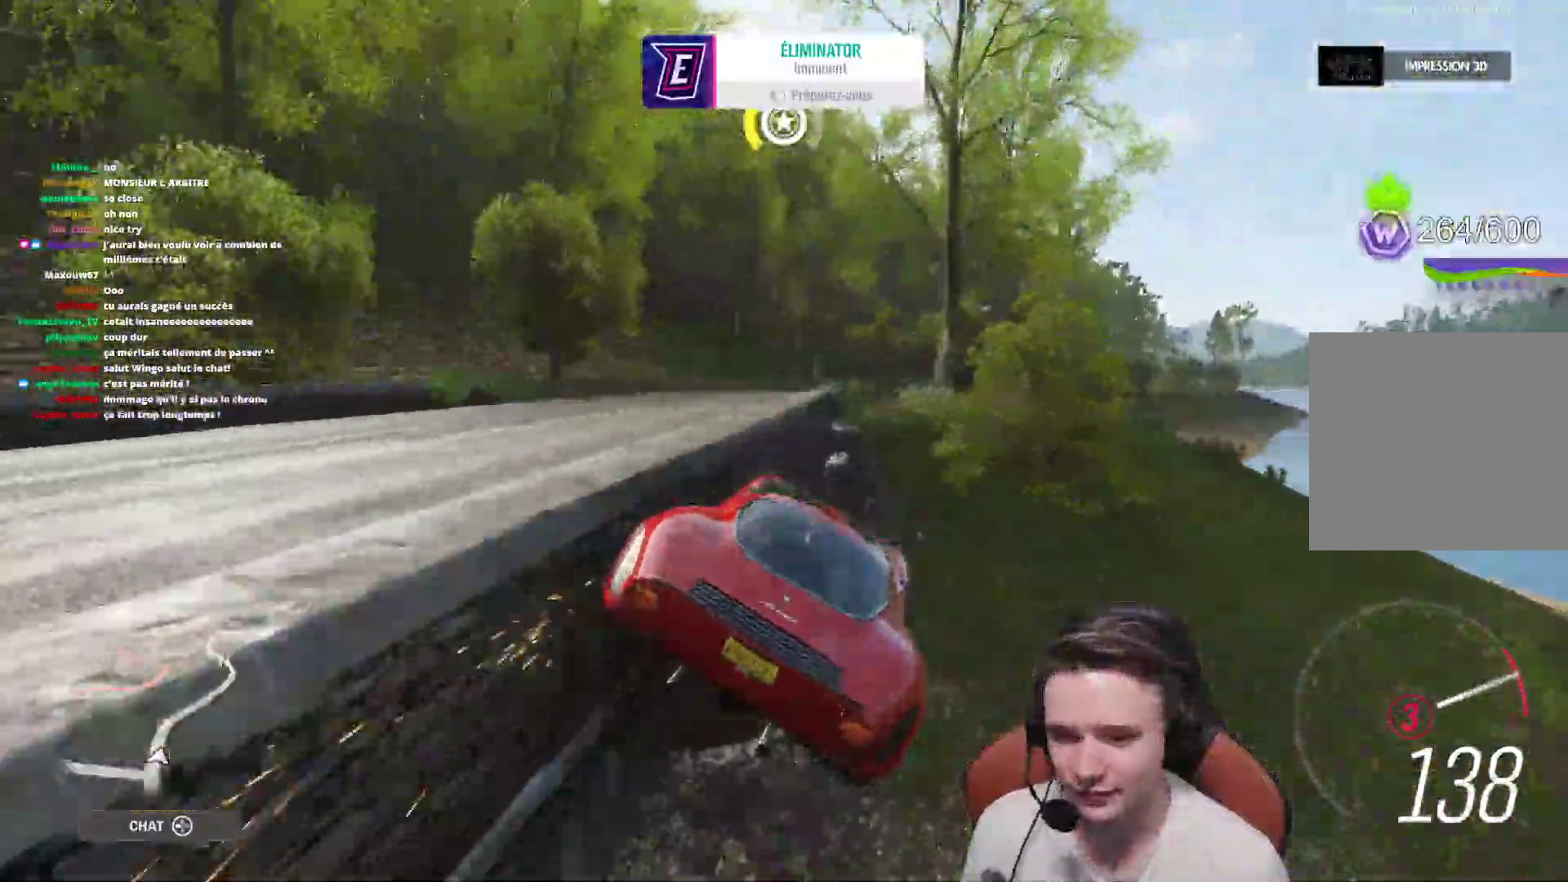
Gameplay with a controller (Xbox layout); each line is a JSON object with the inputs held at the frame after it. "events" lists button and stick changes between this image and that frame as [ms after this image, input, new state], when the widget could be followed in between. Not read: L3.
{"buttons": ["R2"], "left_stick": "up-left", "right_stick": "center", "events": [[383, "left_stick", "up-left"]]}
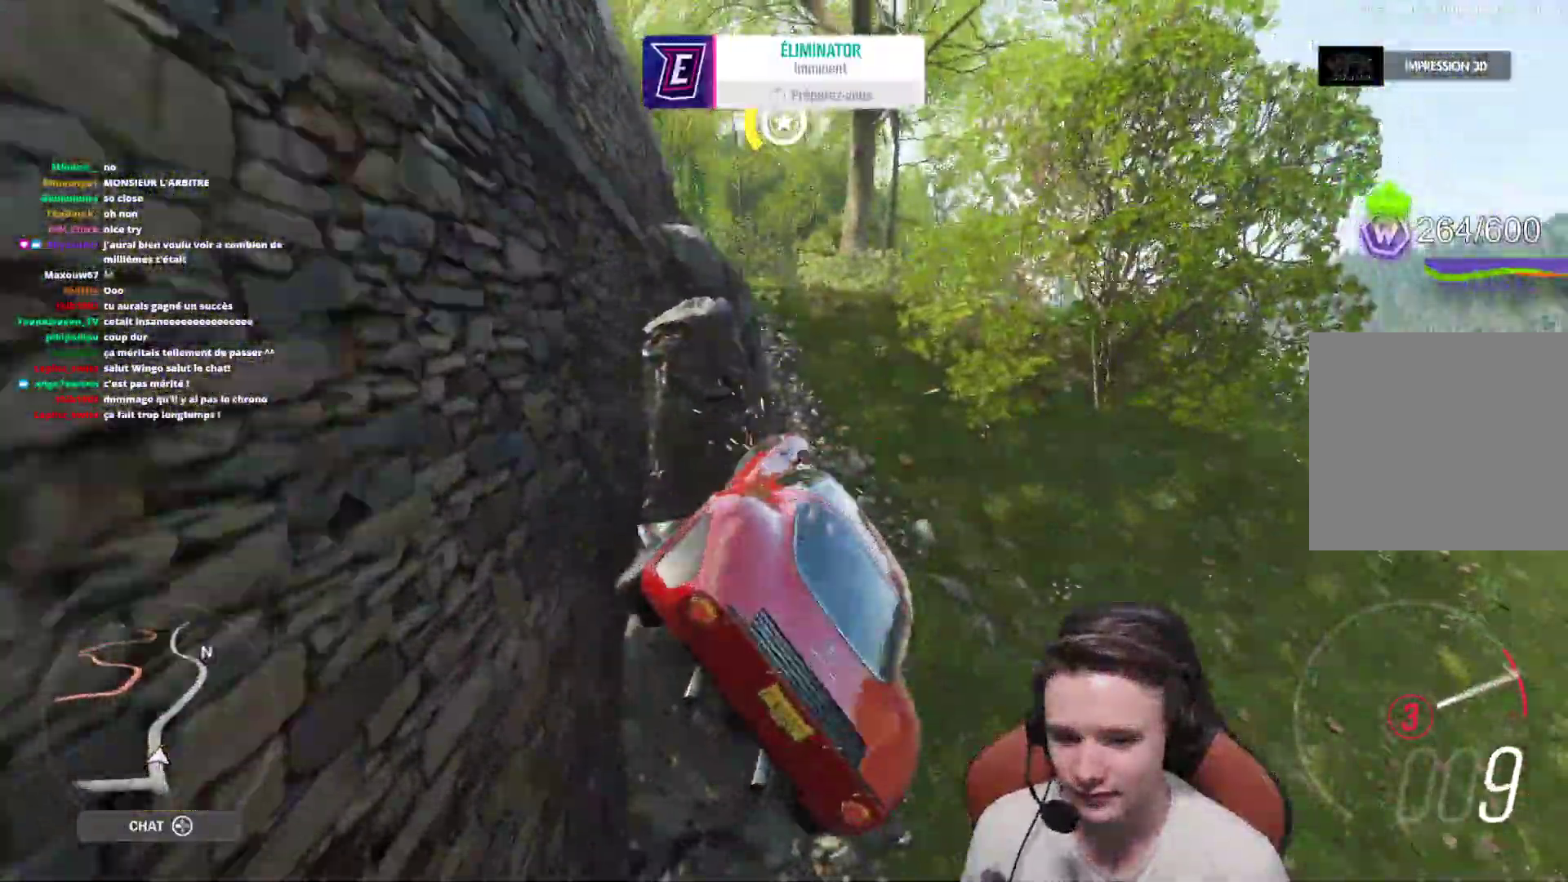
{"buttons": ["X", "R2"], "left_stick": "right", "right_stick": "center", "events": [[50, "left_stick", "center"], [167, "left_stick", "right"], [250, "X", "down"], [383, "X", "up"], [450, "X", "down"]]}
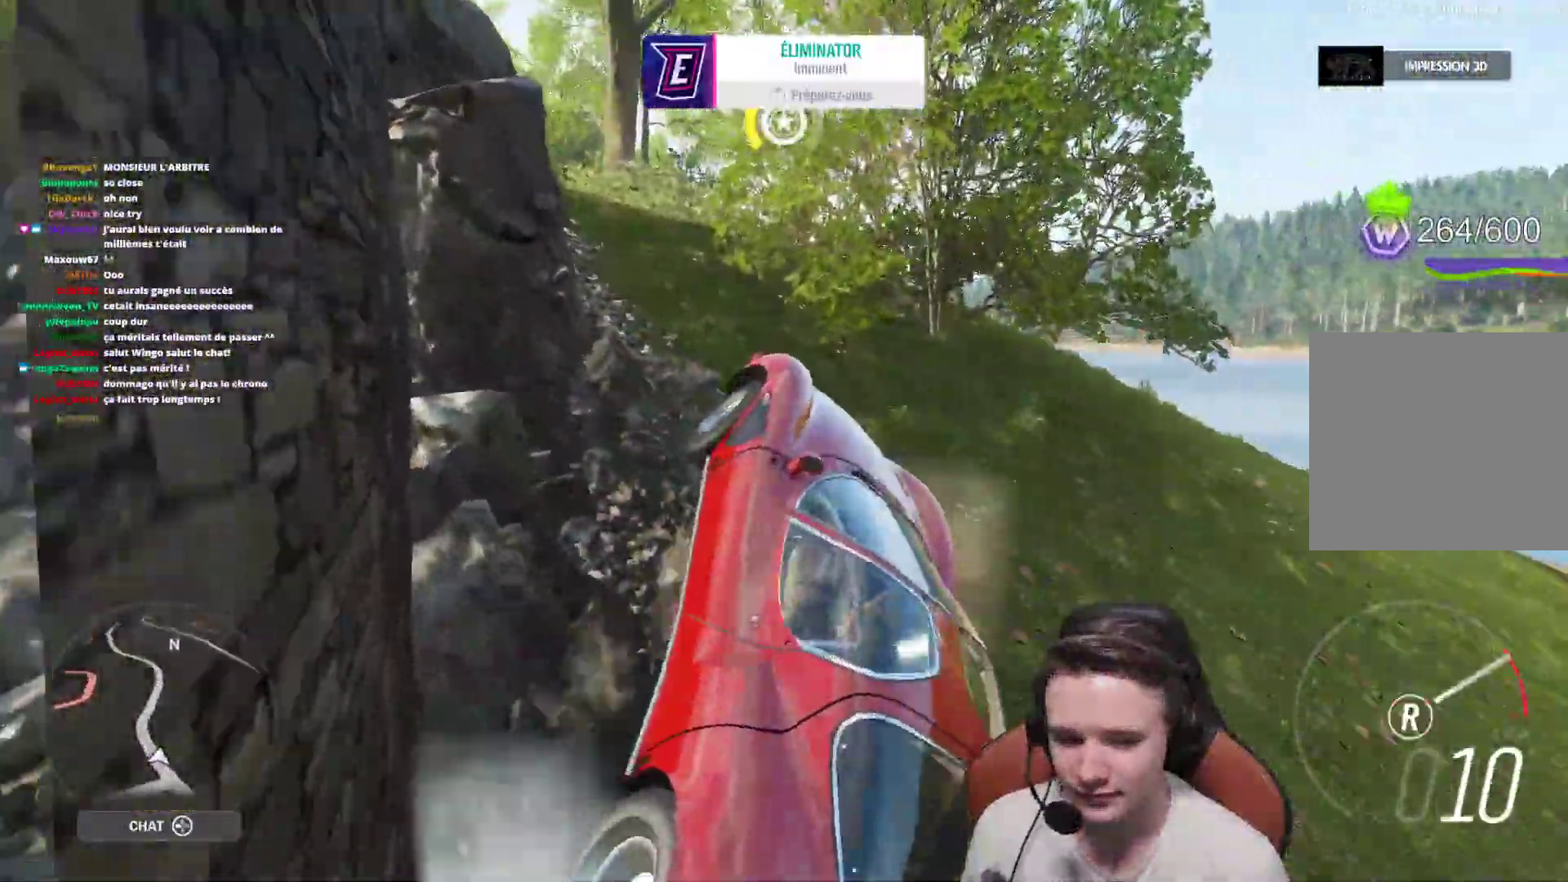
{"buttons": ["B", "R2"], "left_stick": "right", "right_stick": "center", "events": [[17, "X", "up"], [450, "B", "down"]]}
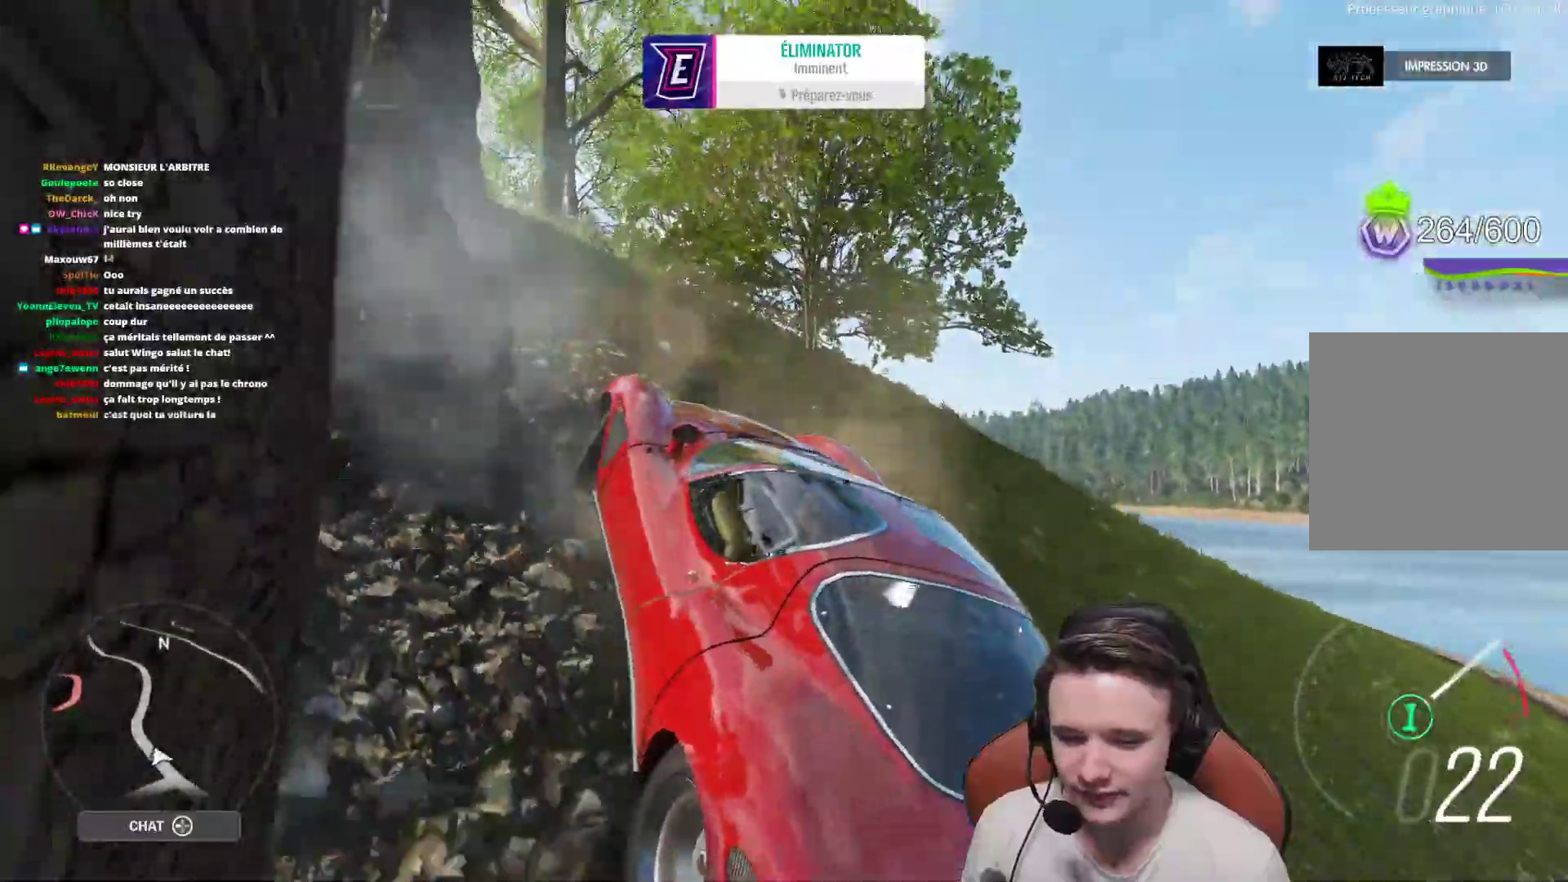
{"buttons": ["X"], "left_stick": "right", "right_stick": "center", "events": [[83, "B", "up"], [467, "R2", "up"], [500, "X", "down"]]}
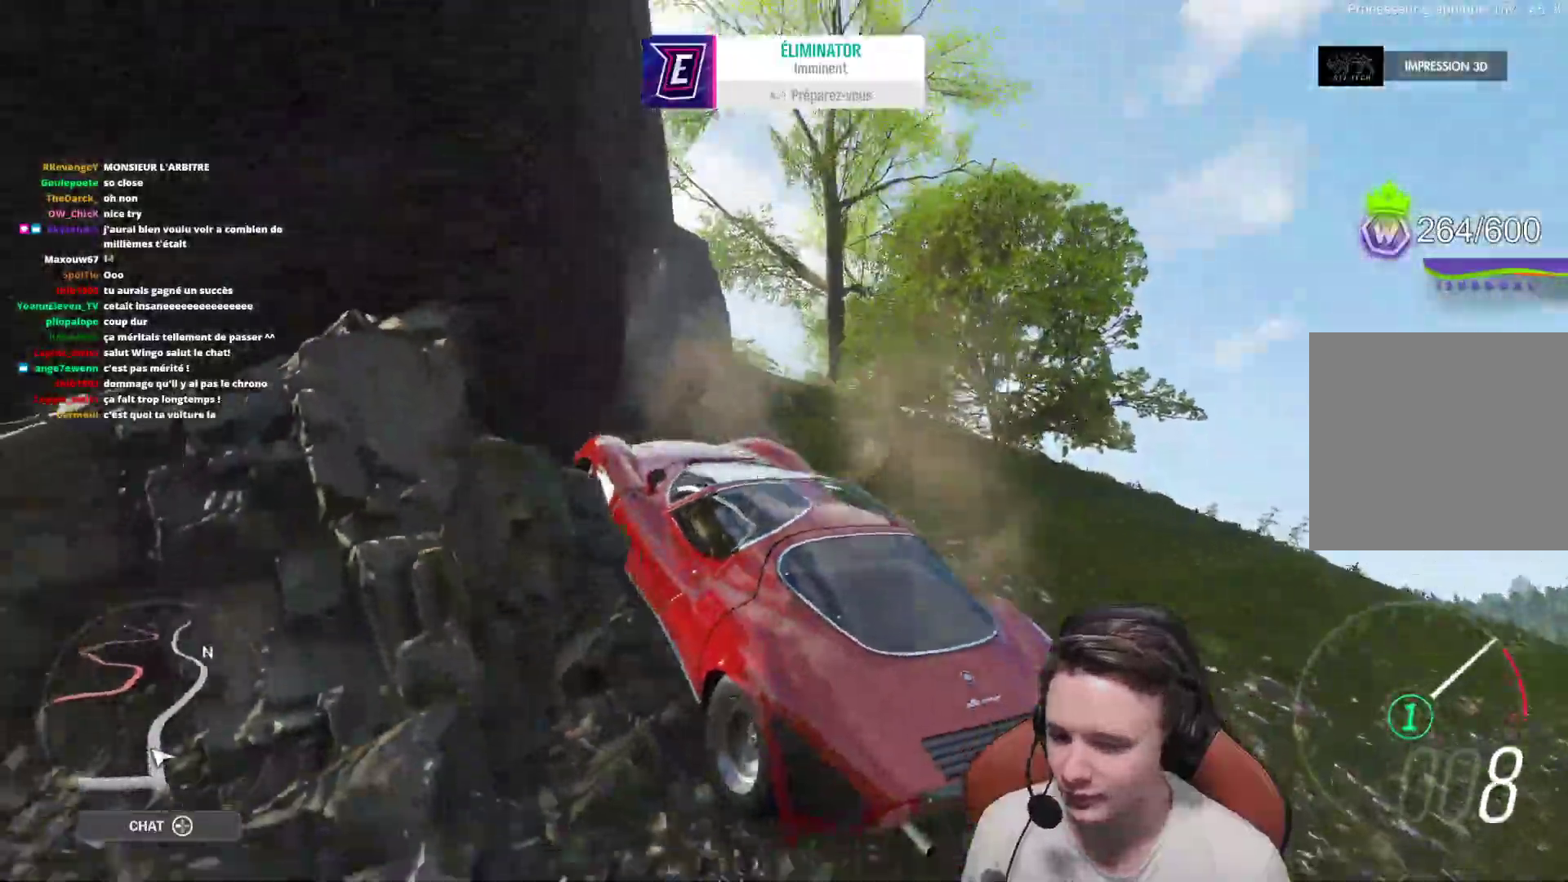
{"buttons": ["R2"], "left_stick": "left", "right_stick": "center", "events": [[33, "left_stick", "center"], [100, "X", "up"], [150, "left_stick", "left"], [167, "X", "down"], [217, "R2", "down"], [267, "X", "up"], [333, "X", "down"], [417, "X", "up"]]}
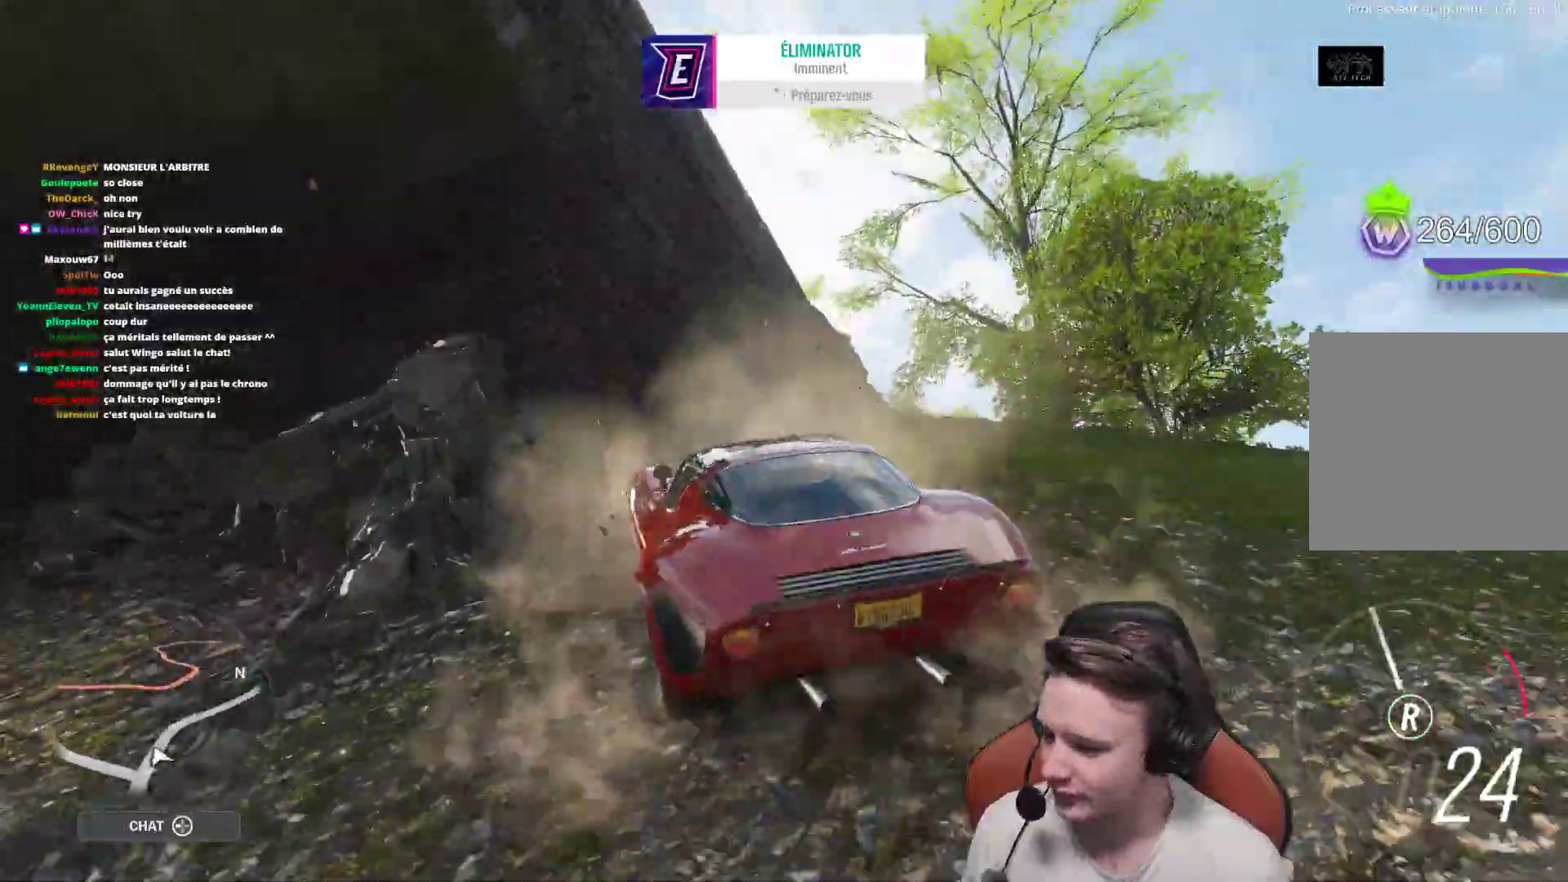
{"buttons": [], "left_stick": "left", "right_stick": "center", "events": [[450, "R2", "up"]]}
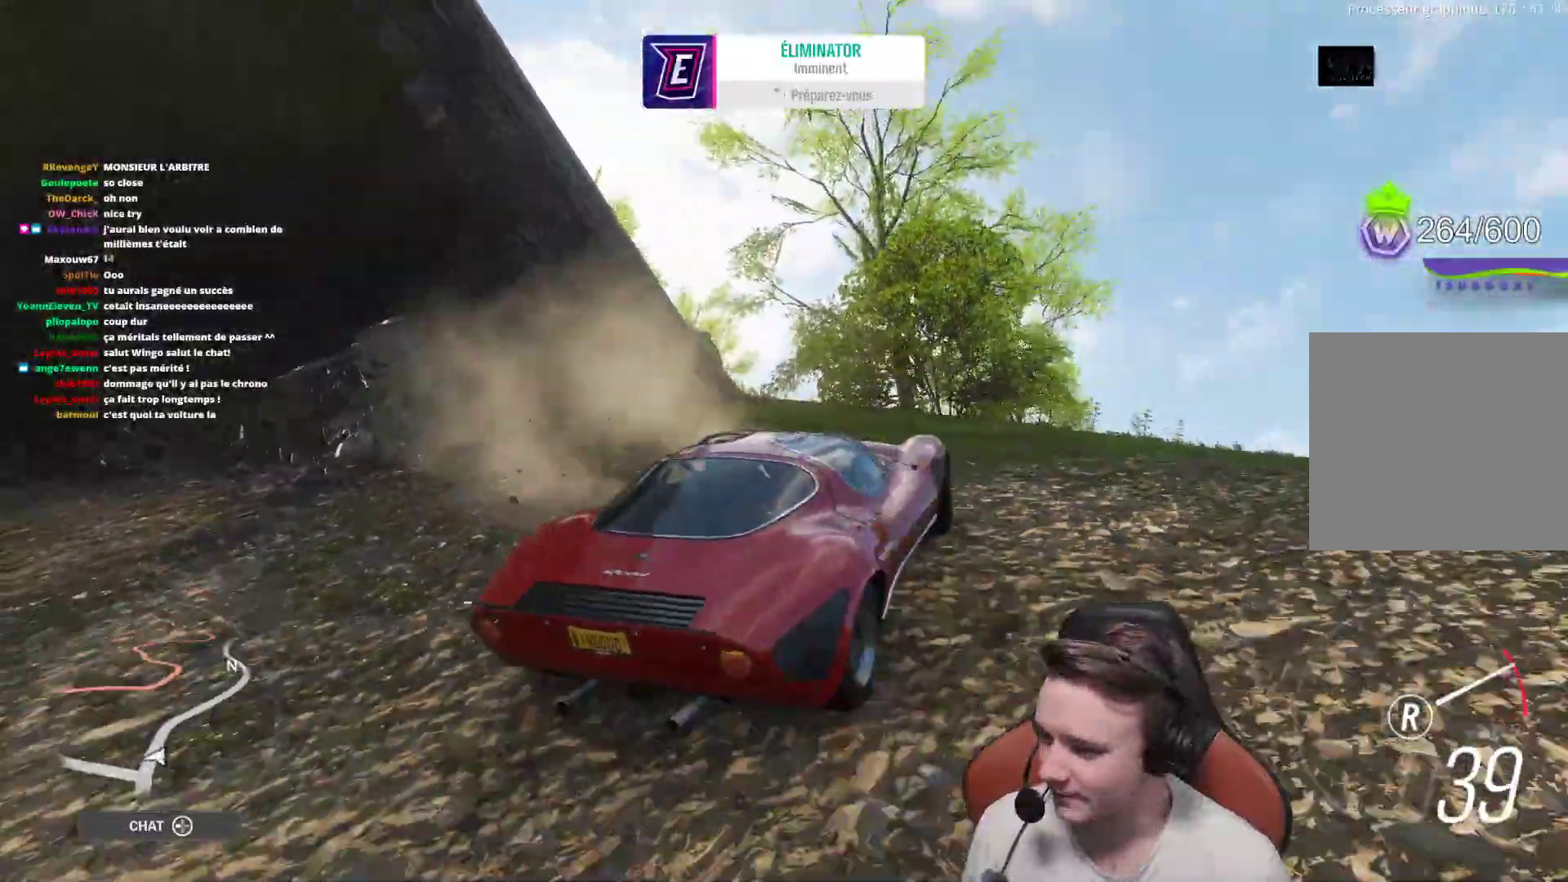
{"buttons": ["R2"], "left_stick": "up-left", "right_stick": "center", "events": [[33, "B", "down"], [33, "R2", "down"], [50, "left_stick", "up-right"], [133, "B", "up"], [300, "left_stick", "up-left"]]}
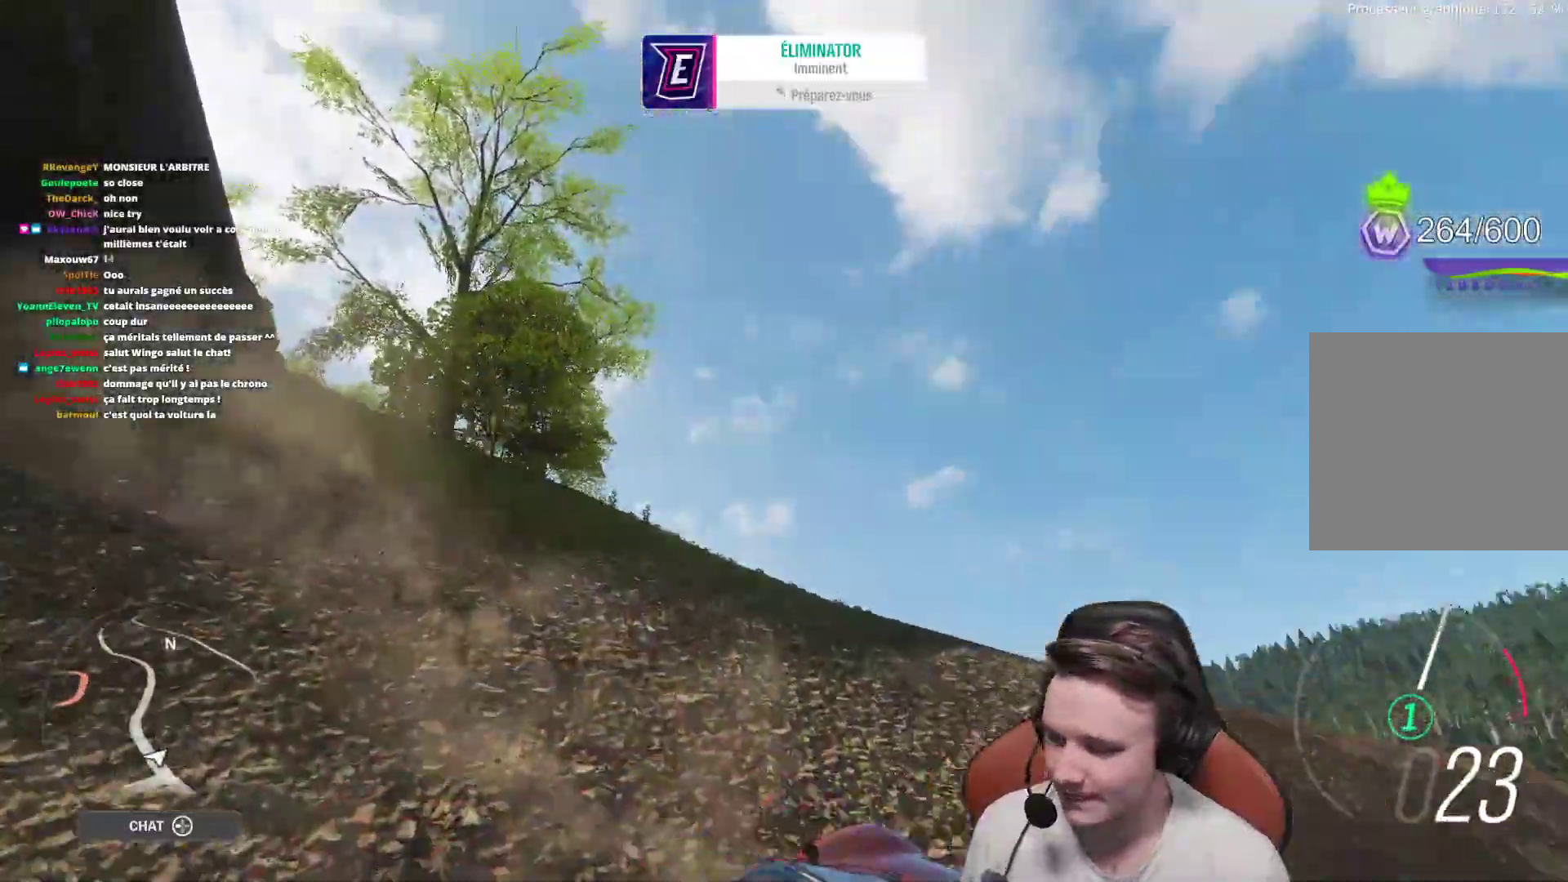
{"buttons": ["R2"], "left_stick": "up-left", "right_stick": "center", "events": []}
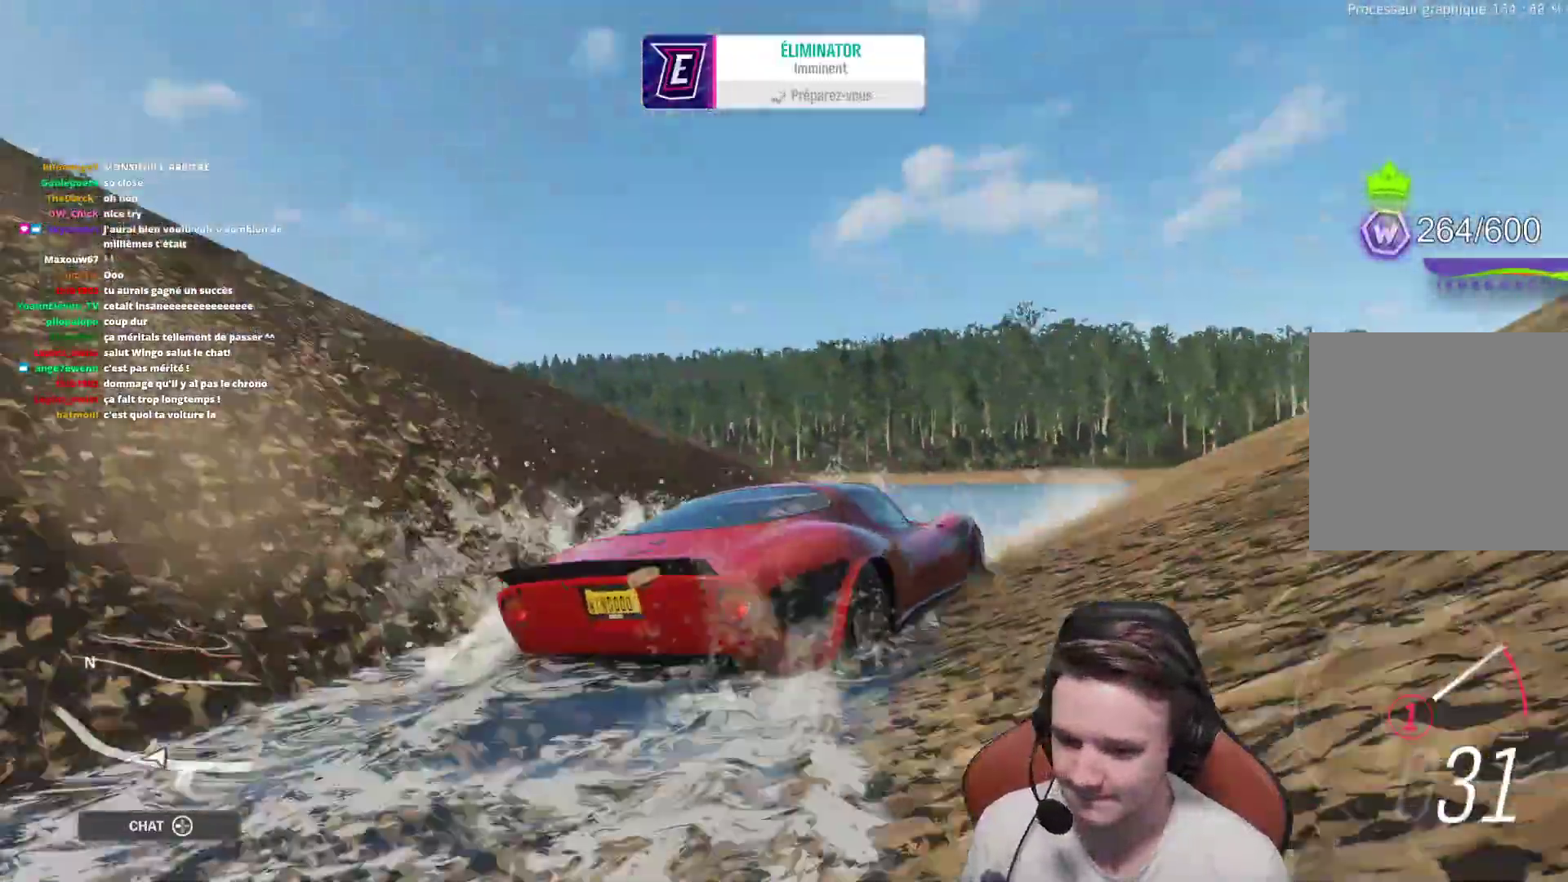
{"buttons": [], "left_stick": "up-left", "right_stick": "center", "events": [[117, "R2", "up"]]}
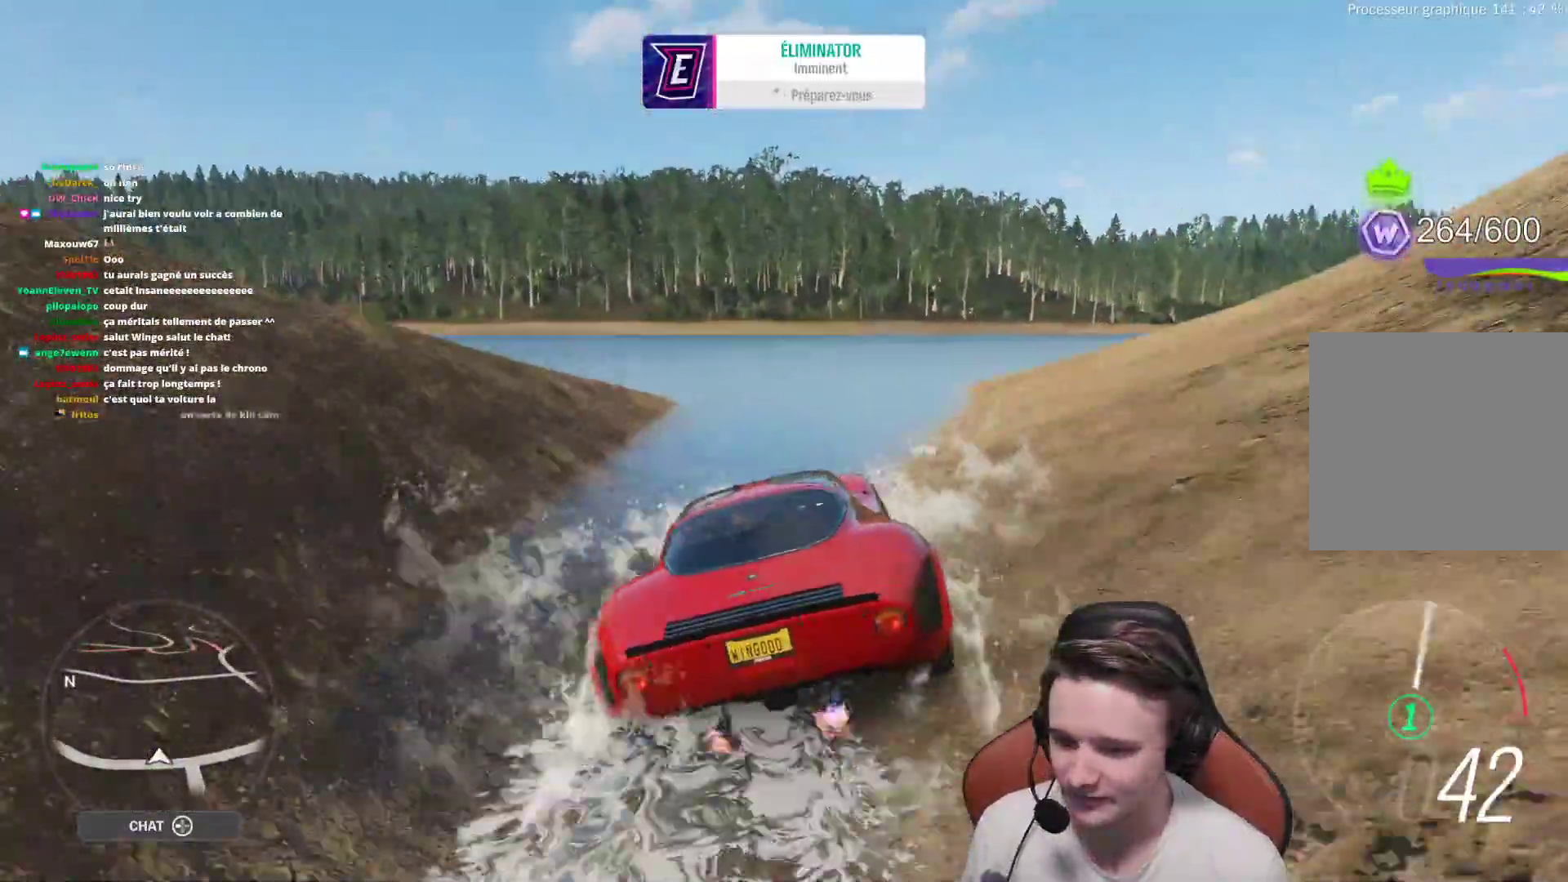
{"buttons": [], "left_stick": "up-left", "right_stick": "center", "events": []}
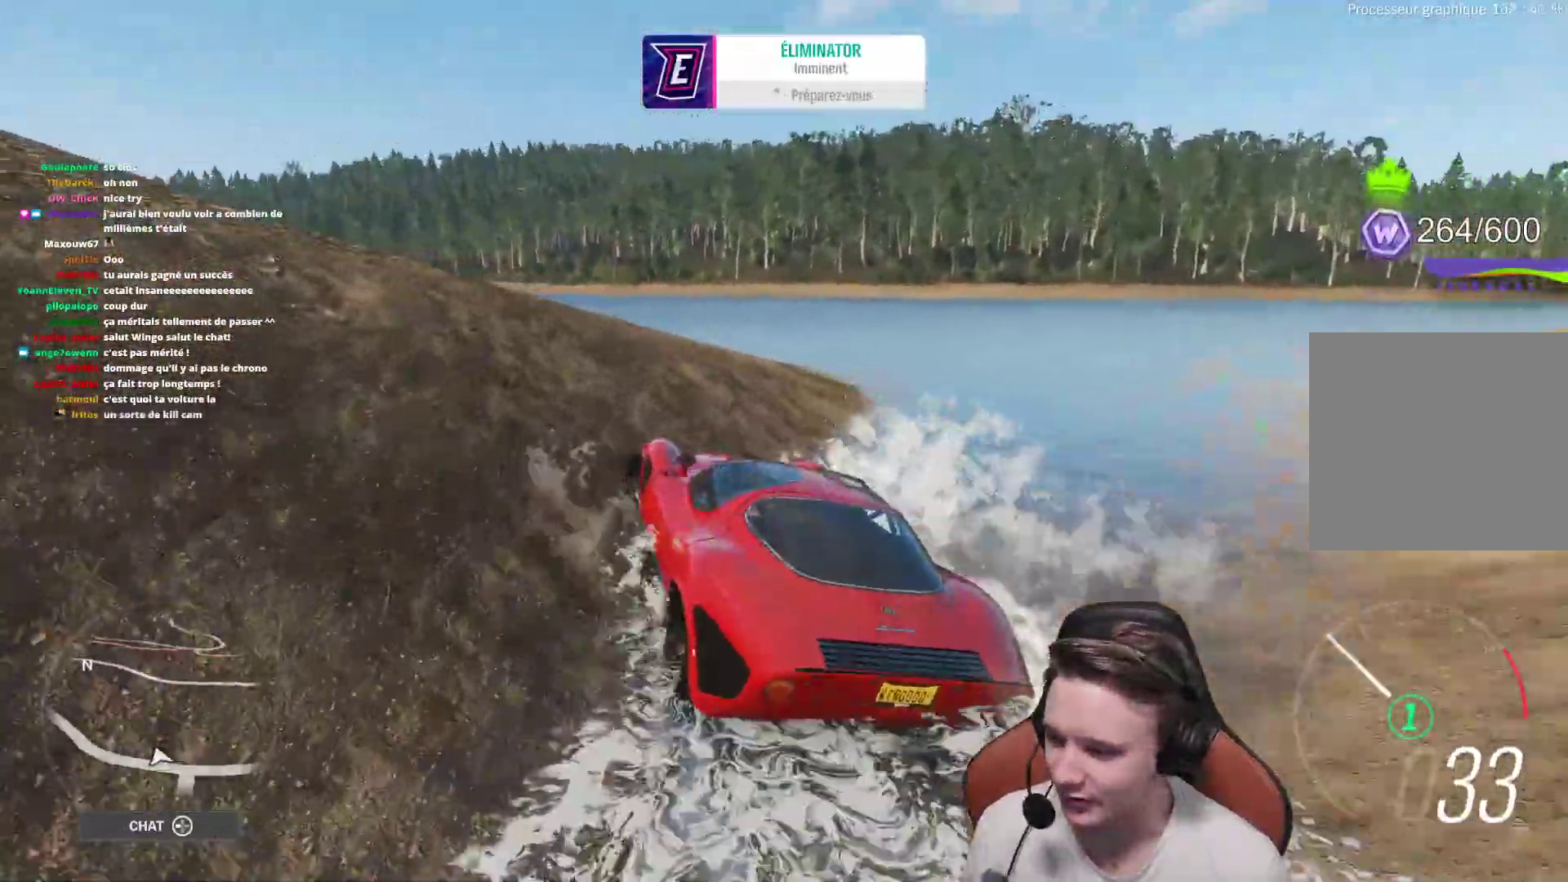
{"buttons": ["R2"], "left_stick": "up-left", "right_stick": "center", "events": [[217, "R2", "down"], [217, "left_stick", "center"], [333, "left_stick", "up-left"]]}
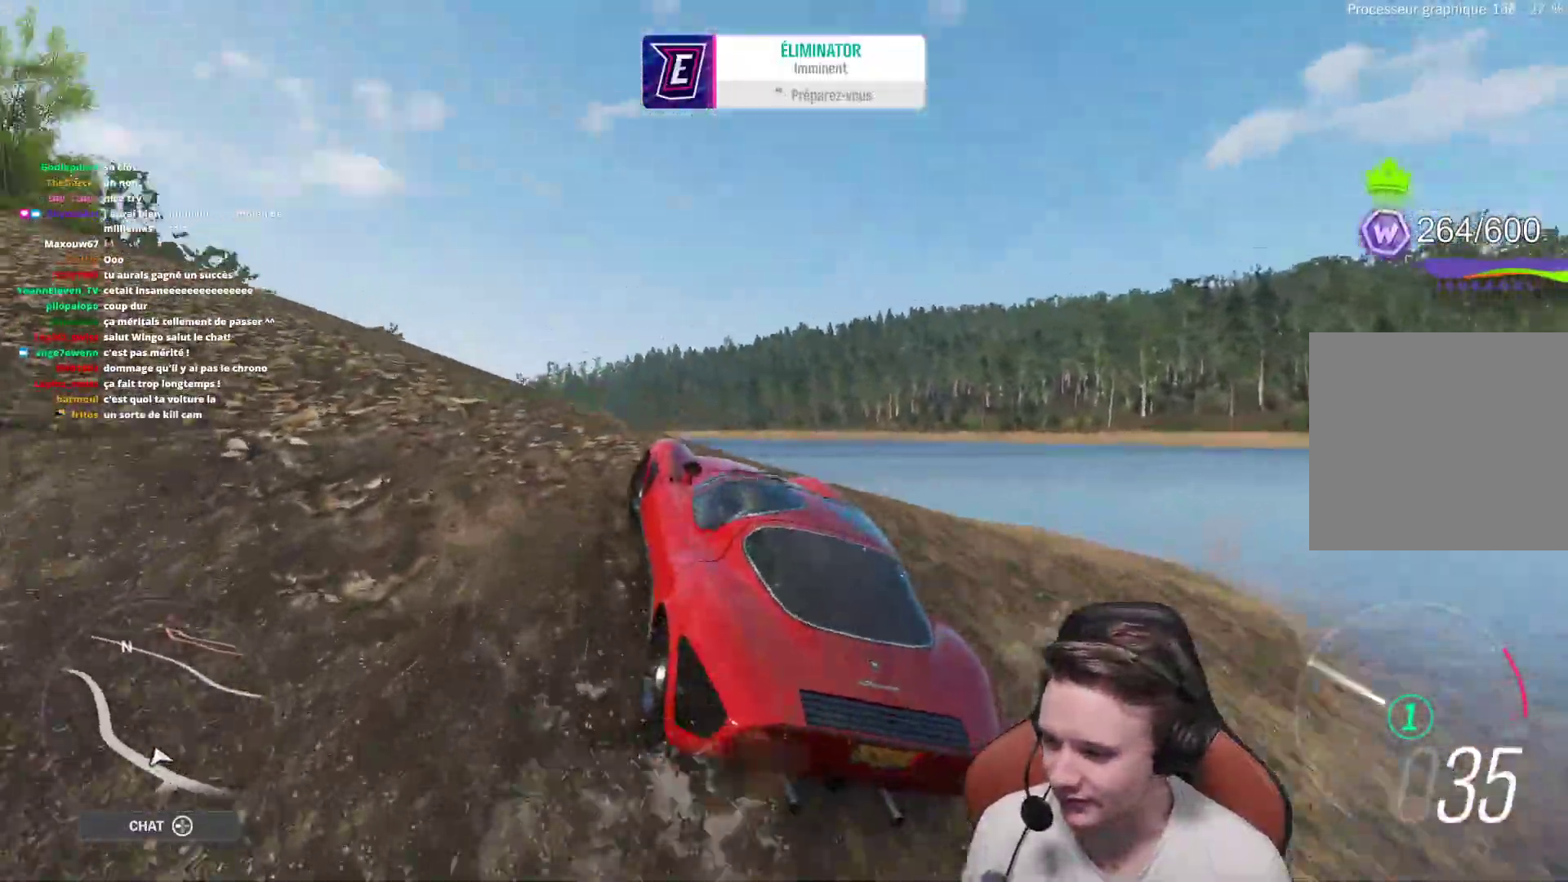
{"buttons": ["R2"], "left_stick": "up", "right_stick": "center", "events": [[50, "left_stick", "center"], [183, "left_stick", "up-left"], [333, "left_stick", "up-right"], [500, "left_stick", "up"]]}
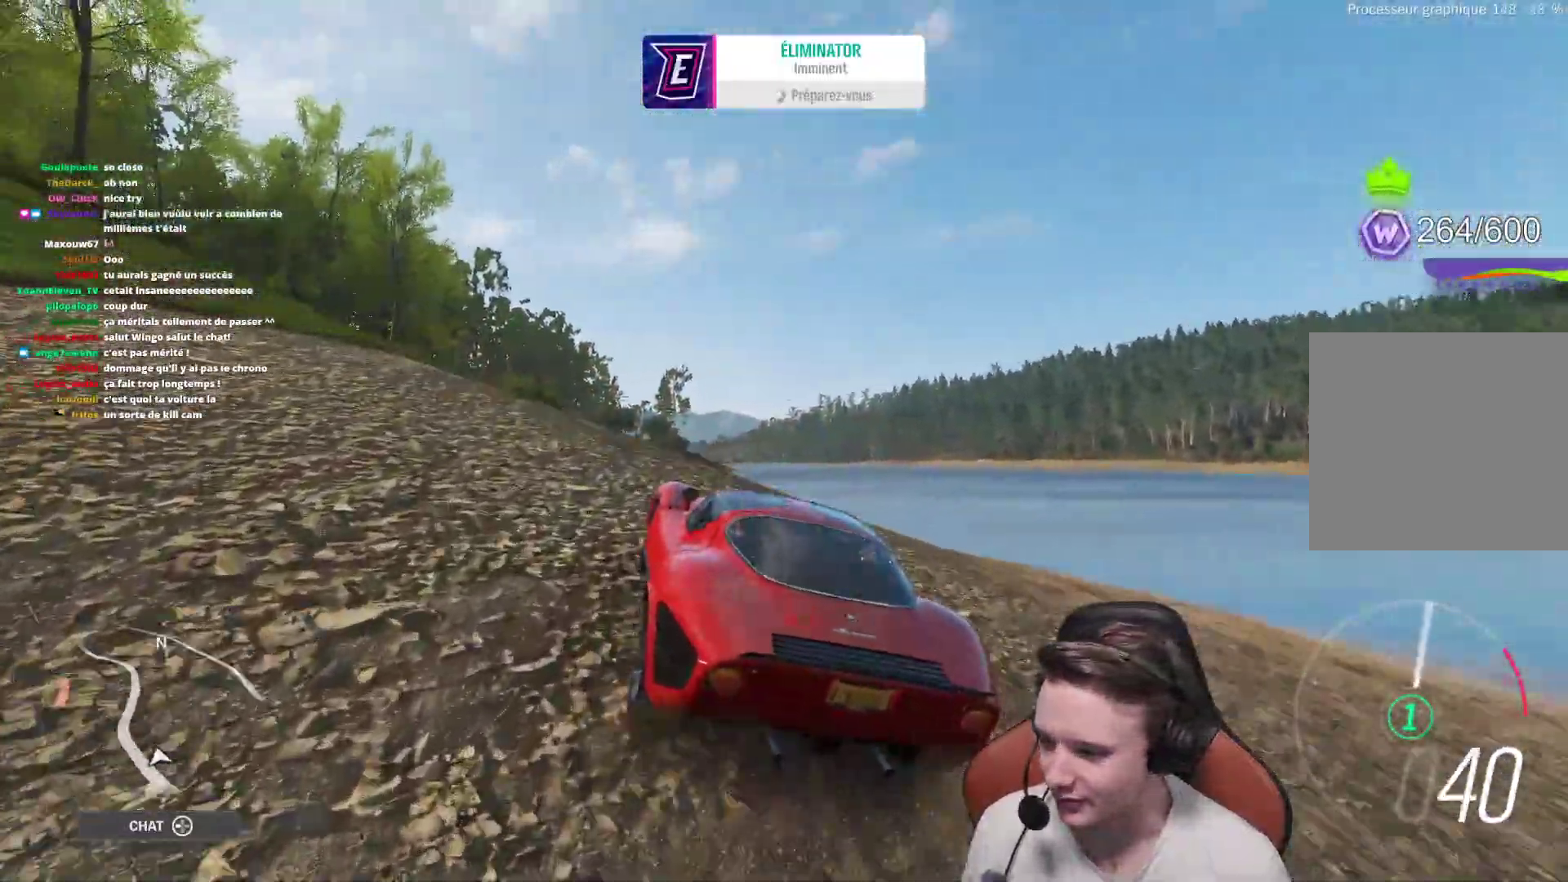
{"buttons": ["R2"], "left_stick": "center", "right_stick": "center", "events": [[17, "left_stick", "up-left"], [400, "left_stick", "center"]]}
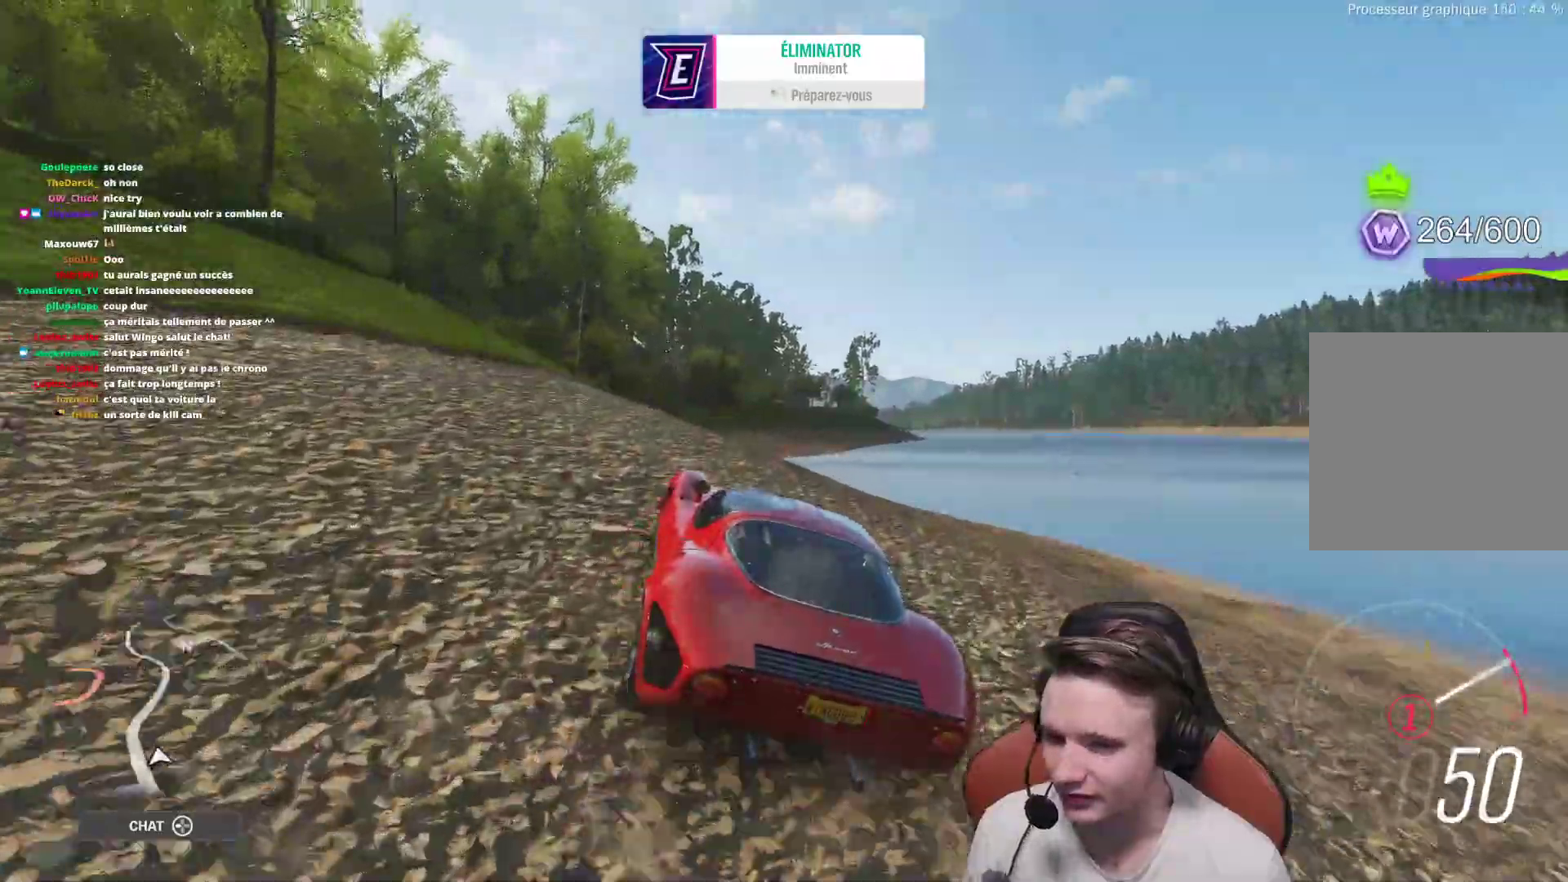
{"buttons": ["R2"], "left_stick": "up-left", "right_stick": "center", "events": [[50, "left_stick", "up-left"], [167, "left_stick", "center"], [233, "left_stick", "right"], [500, "left_stick", "up-left"]]}
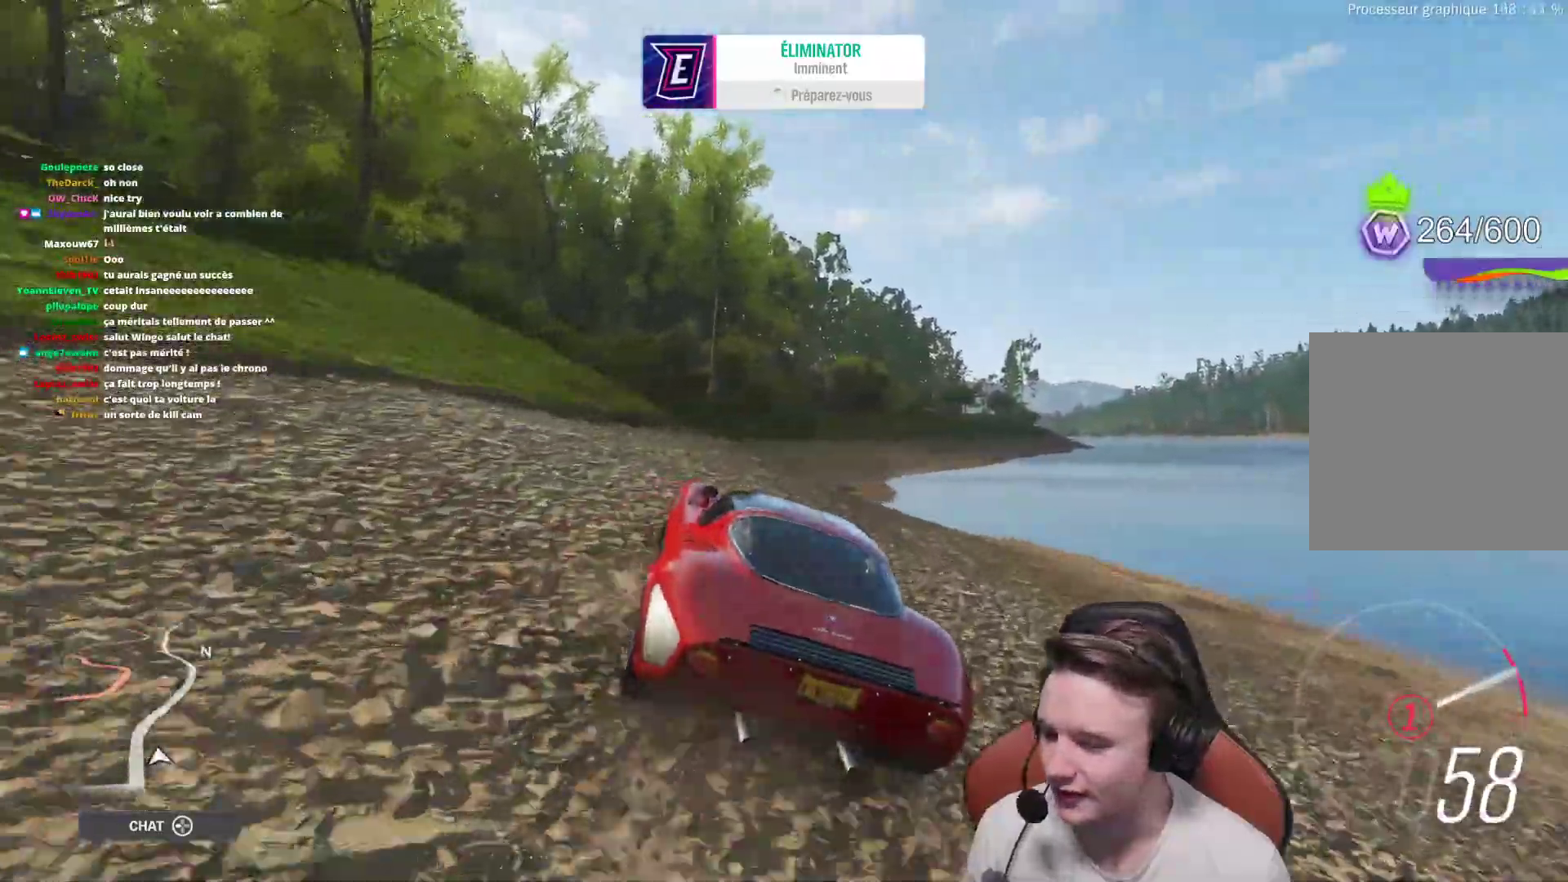
{"buttons": ["R2"], "left_stick": "up", "right_stick": "center", "events": [[17, "B", "down"], [117, "B", "up"], [233, "left_stick", "up-right"], [483, "left_stick", "up"]]}
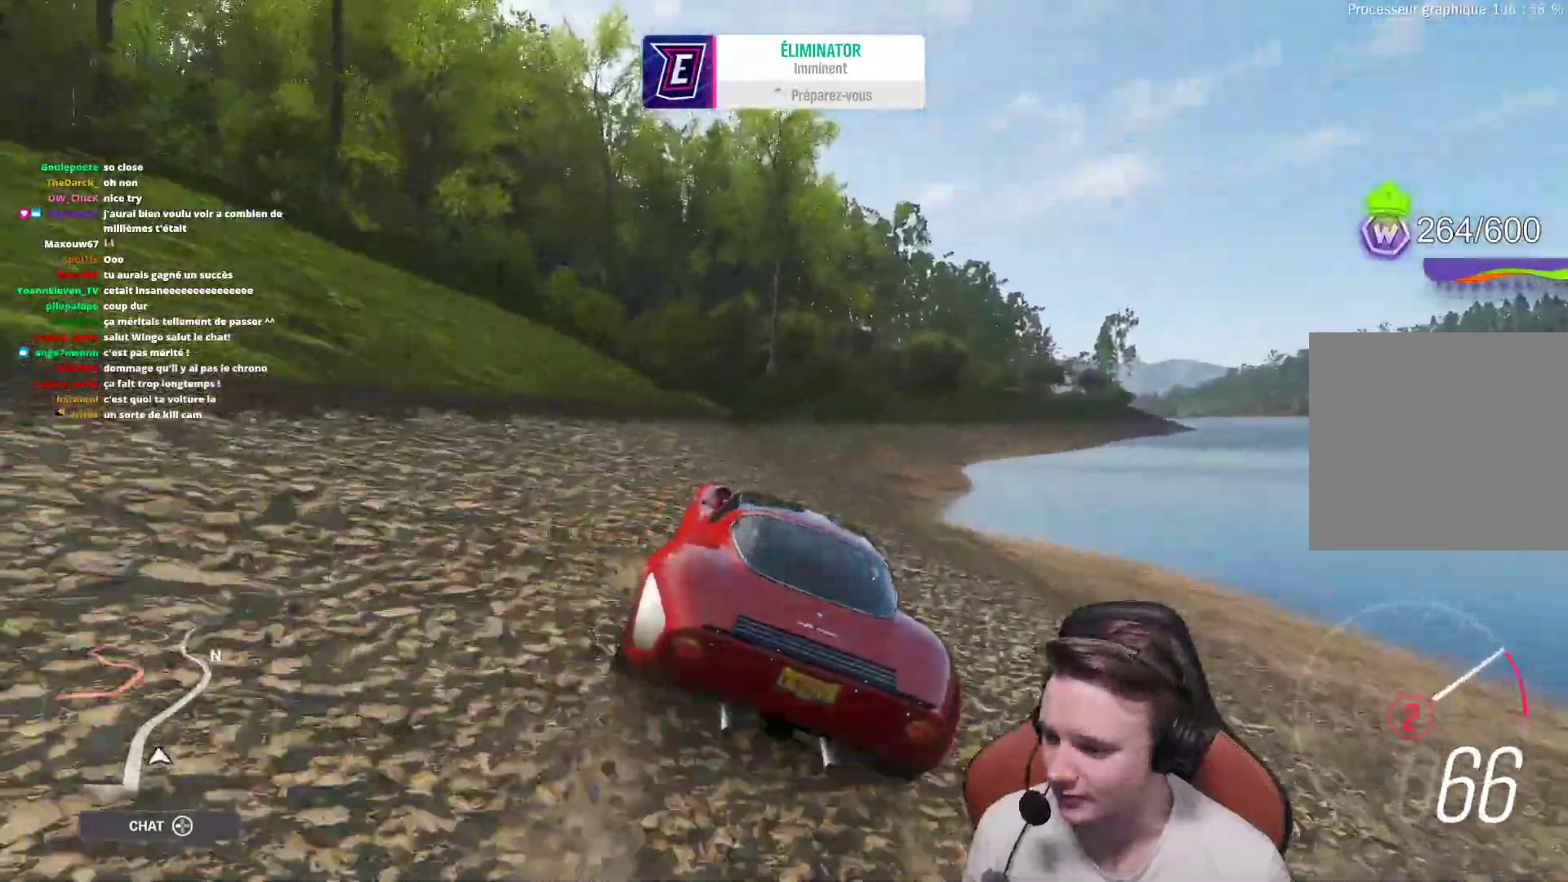
{"buttons": ["R2"], "left_stick": "up-left", "right_stick": "center", "events": [[17, "left_stick", "up-left"]]}
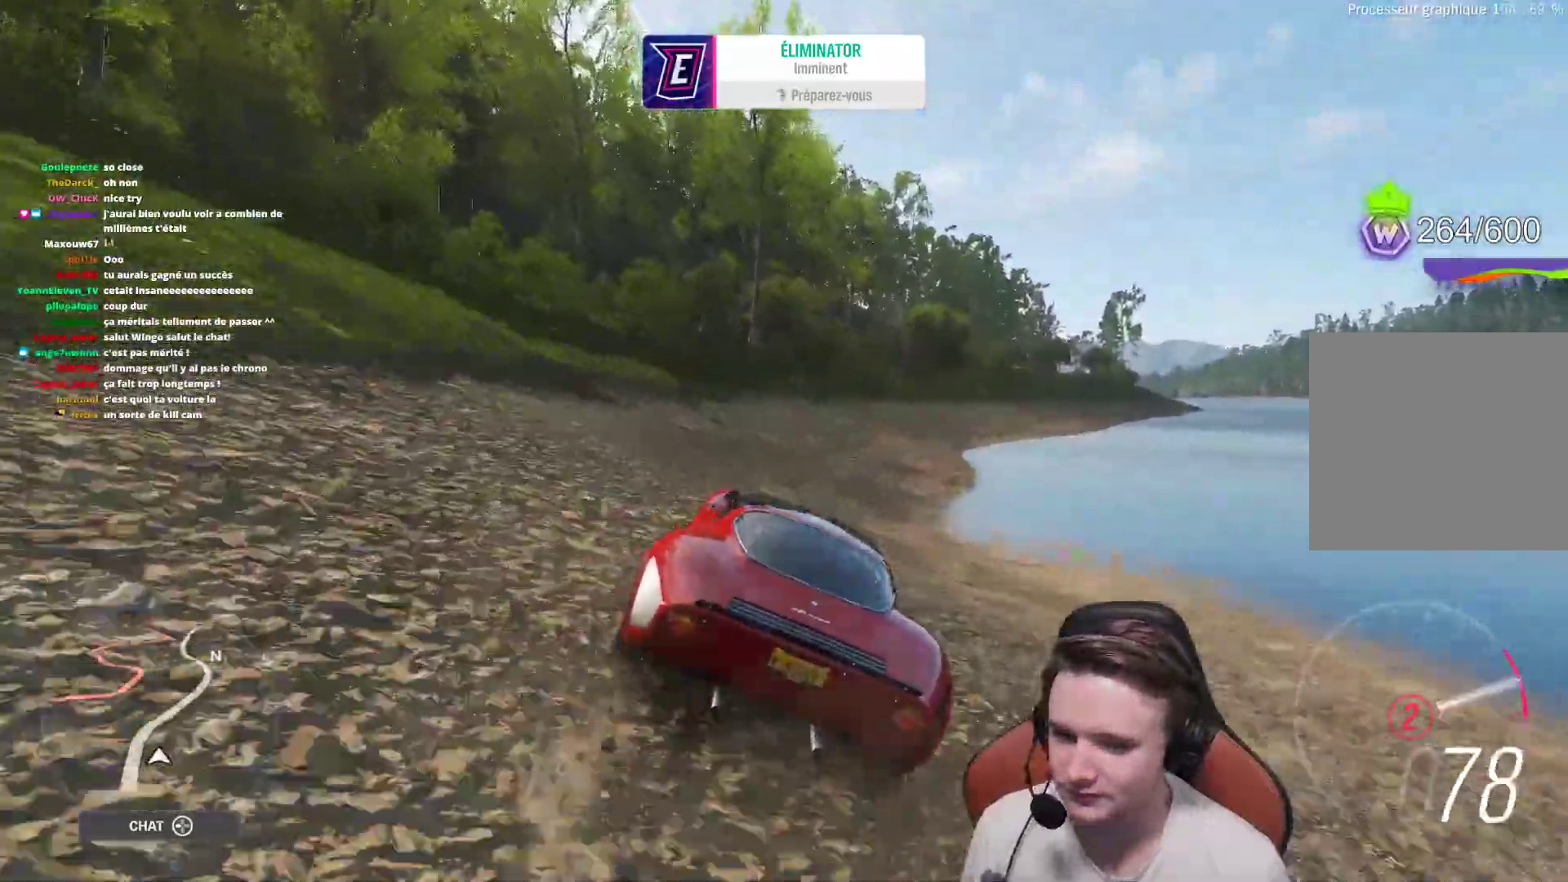
{"buttons": ["L2", "R2"], "left_stick": "up-left", "right_stick": "center", "events": [[33, "left_stick", "right"], [83, "B", "down"], [183, "B", "up"], [233, "left_stick", "up-left"], [500, "L2", "down"]]}
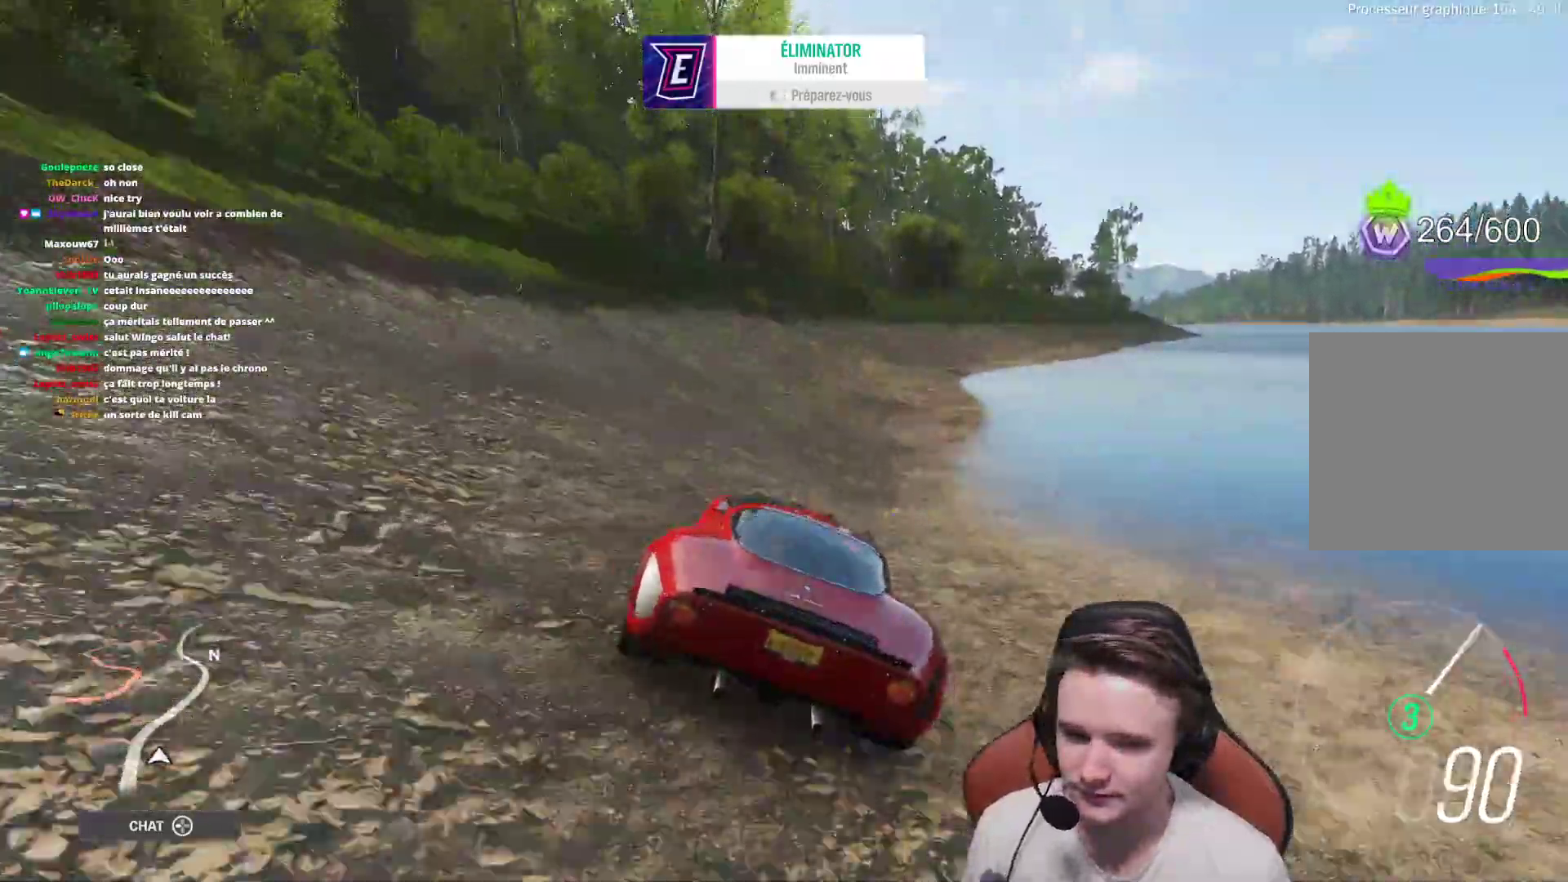
{"buttons": ["R2"], "left_stick": "up-left", "right_stick": "center", "events": [[67, "left_stick", "center"], [283, "left_stick", "up-left"], [300, "L2", "up"]]}
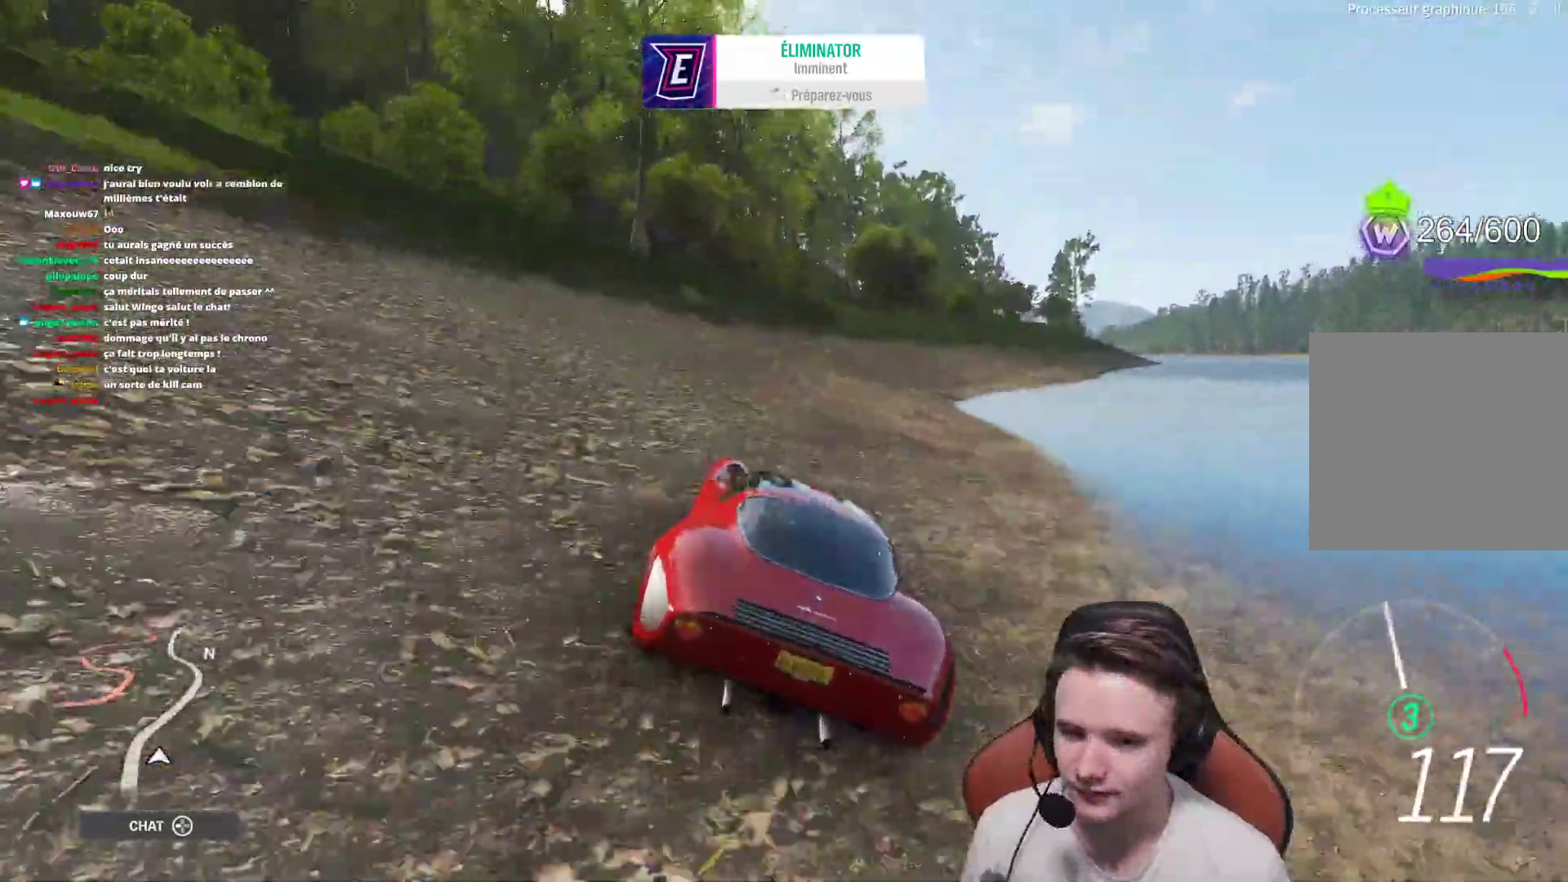
{"buttons": ["R2"], "left_stick": "center", "right_stick": "center", "events": [[117, "left_stick", "up-right"], [350, "left_stick", "right"], [483, "left_stick", "center"]]}
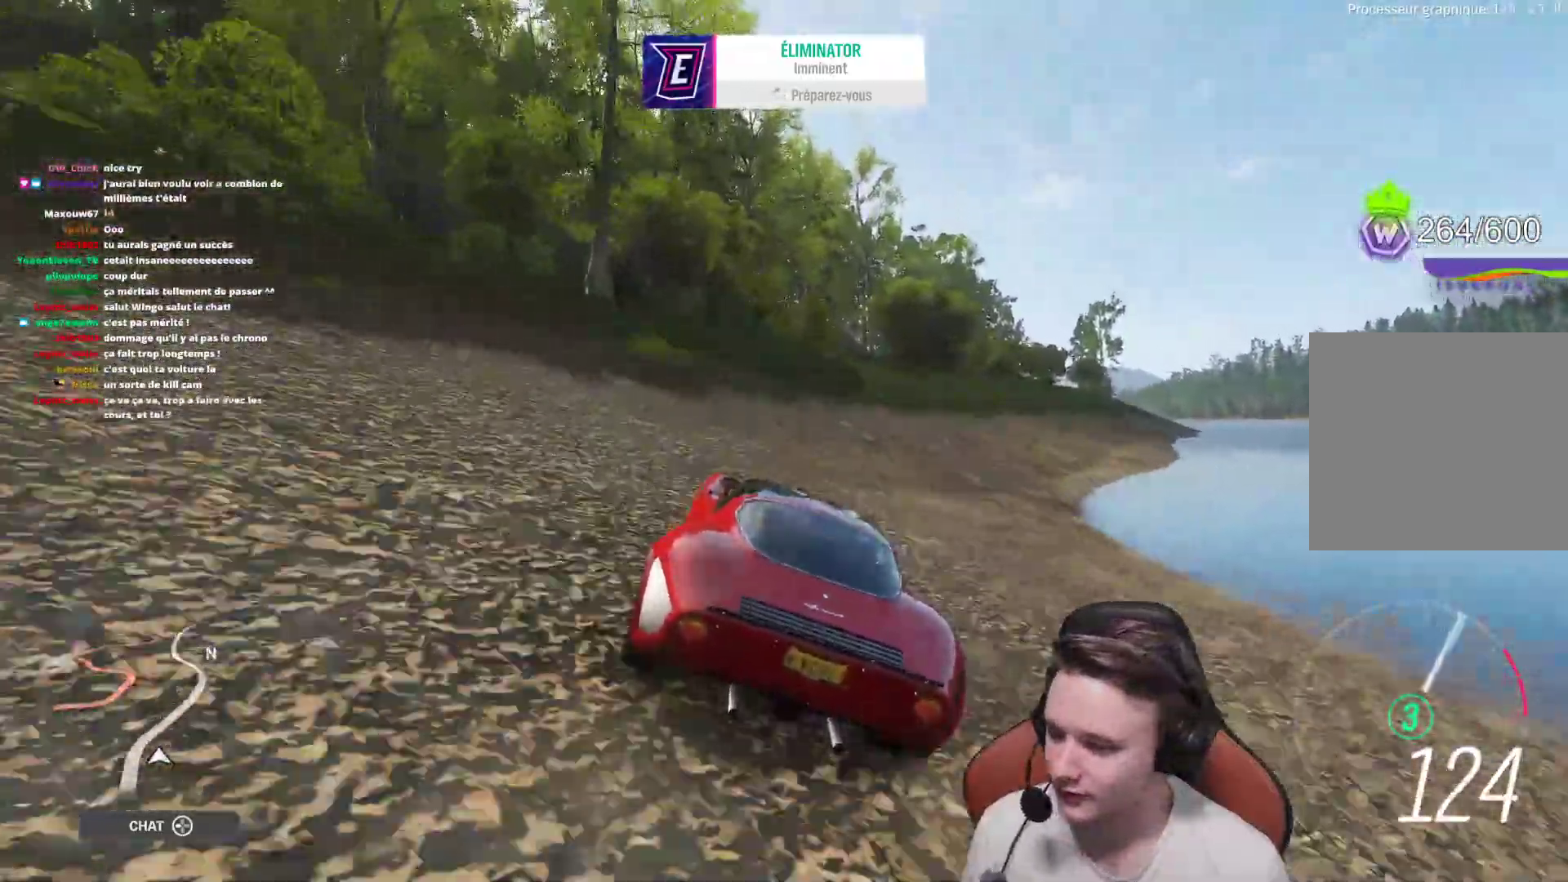
{"buttons": ["R2"], "left_stick": "center", "right_stick": "center", "events": [[83, "left_stick", "left"], [200, "left_stick", "center"], [333, "left_stick", "right"], [467, "left_stick", "center"]]}
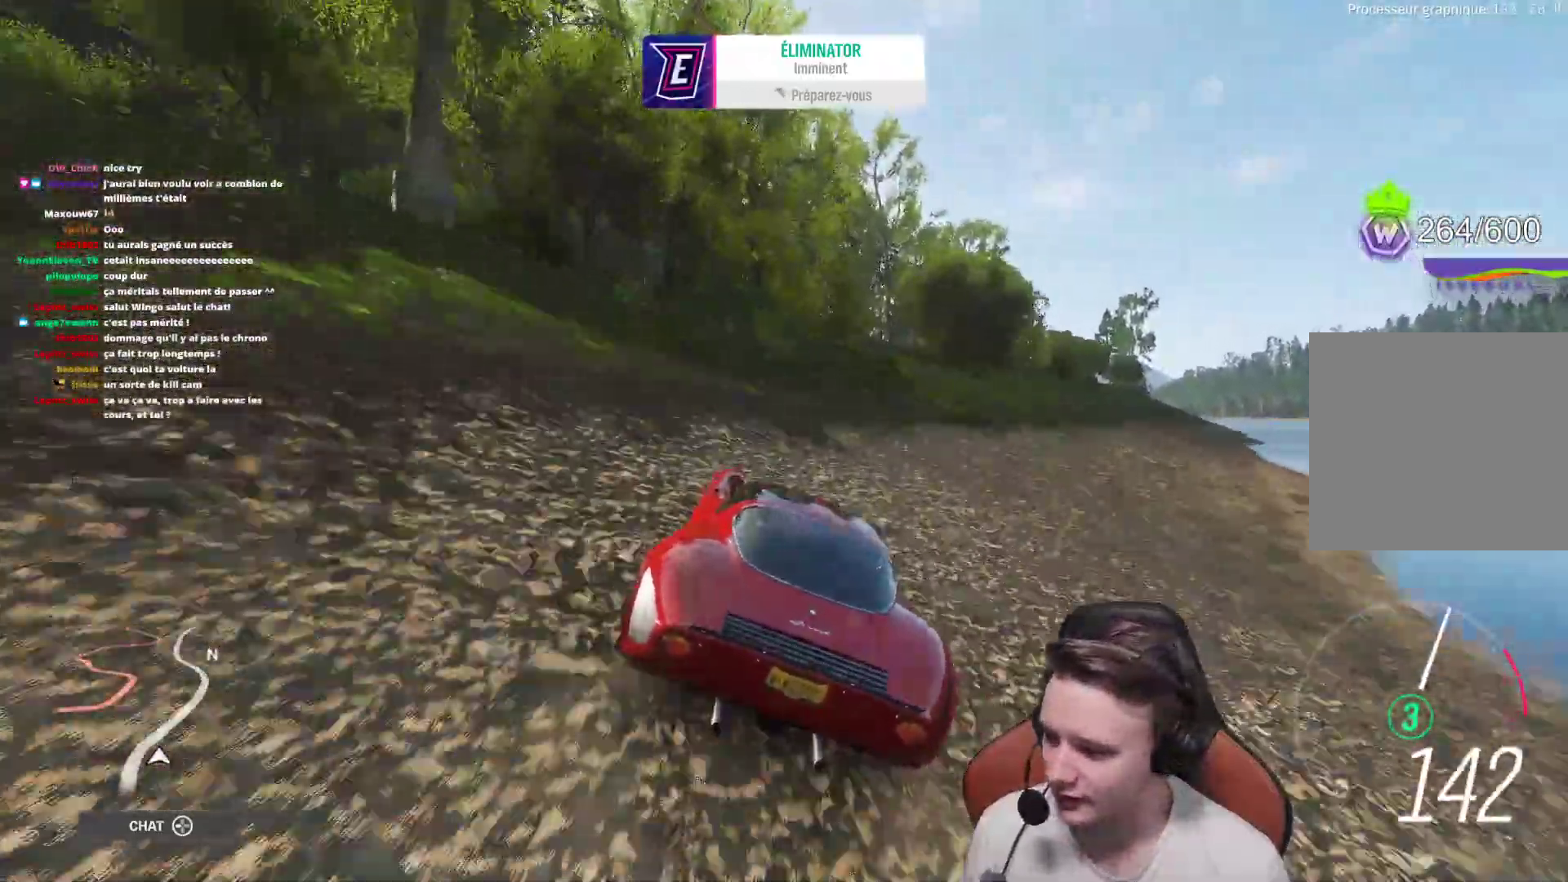
{"buttons": [], "left_stick": "center", "right_stick": "center", "events": [[83, "left_stick", "right"], [233, "left_stick", "center"], [317, "left_stick", "right"], [350, "R2", "up"], [417, "left_stick", "center"]]}
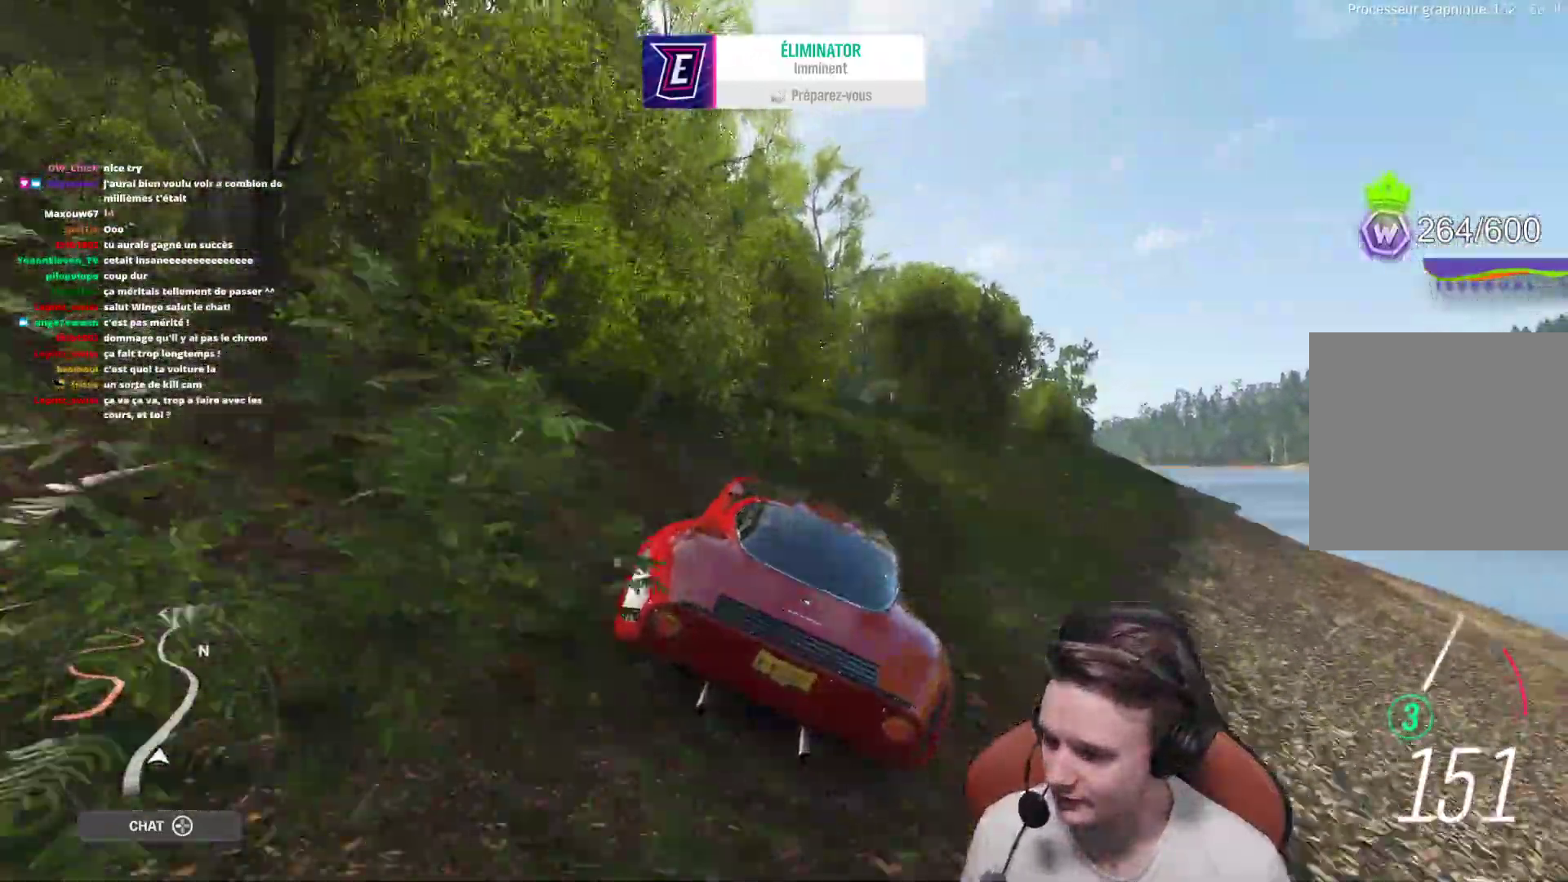
{"buttons": ["R2"], "left_stick": "center", "right_stick": "center", "events": [[33, "left_stick", "right"], [200, "left_stick", "center"], [383, "R2", "down"]]}
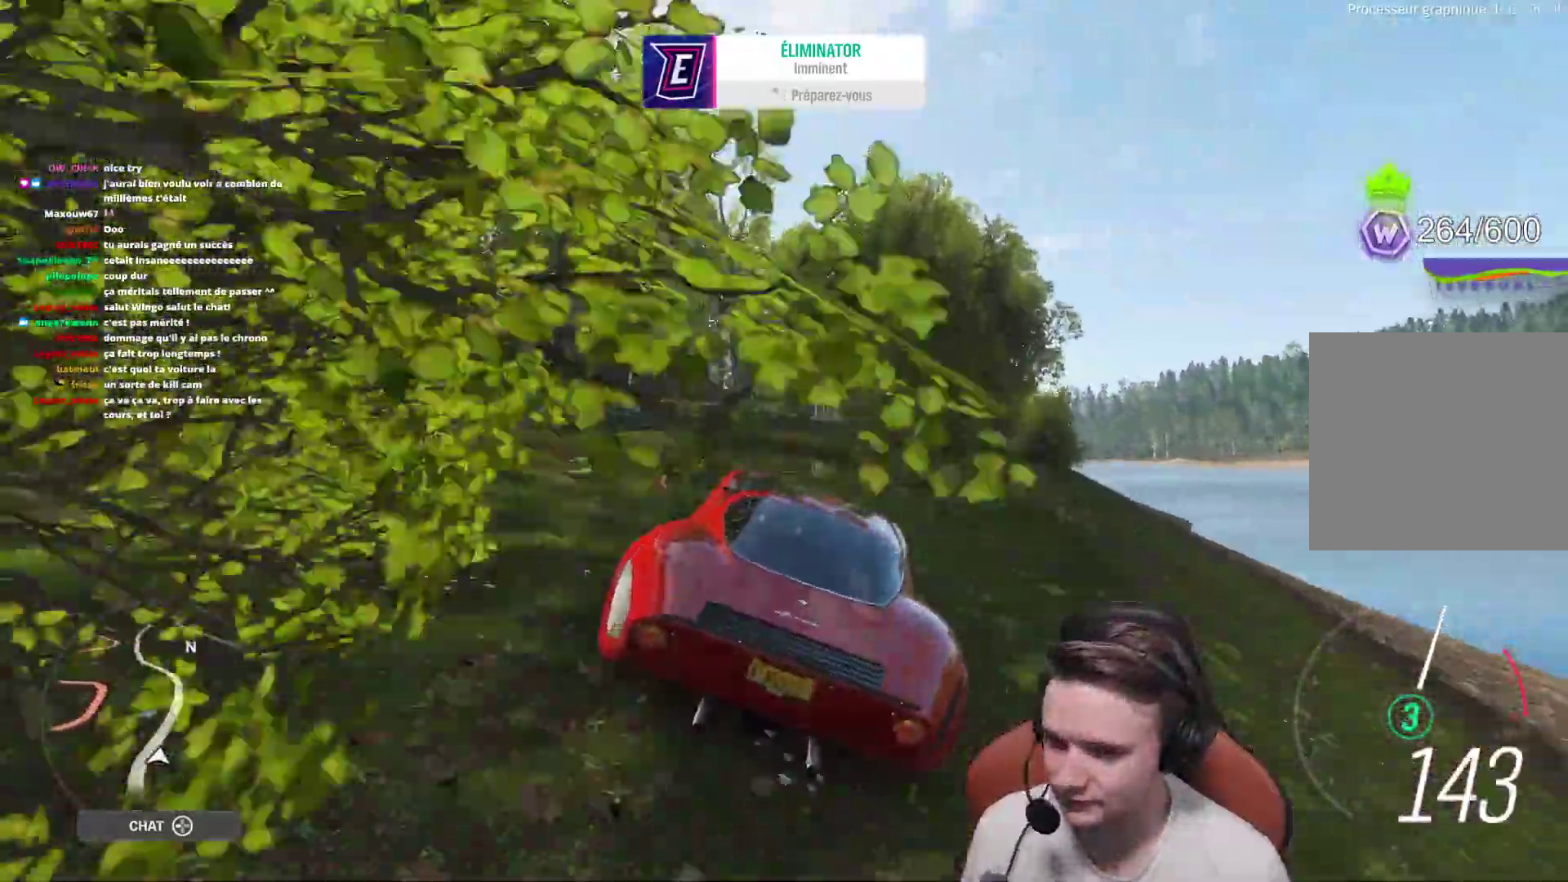
{"buttons": ["R2"], "left_stick": "center", "right_stick": "center", "events": [[67, "left_stick", "up-left"], [267, "left_stick", "center"]]}
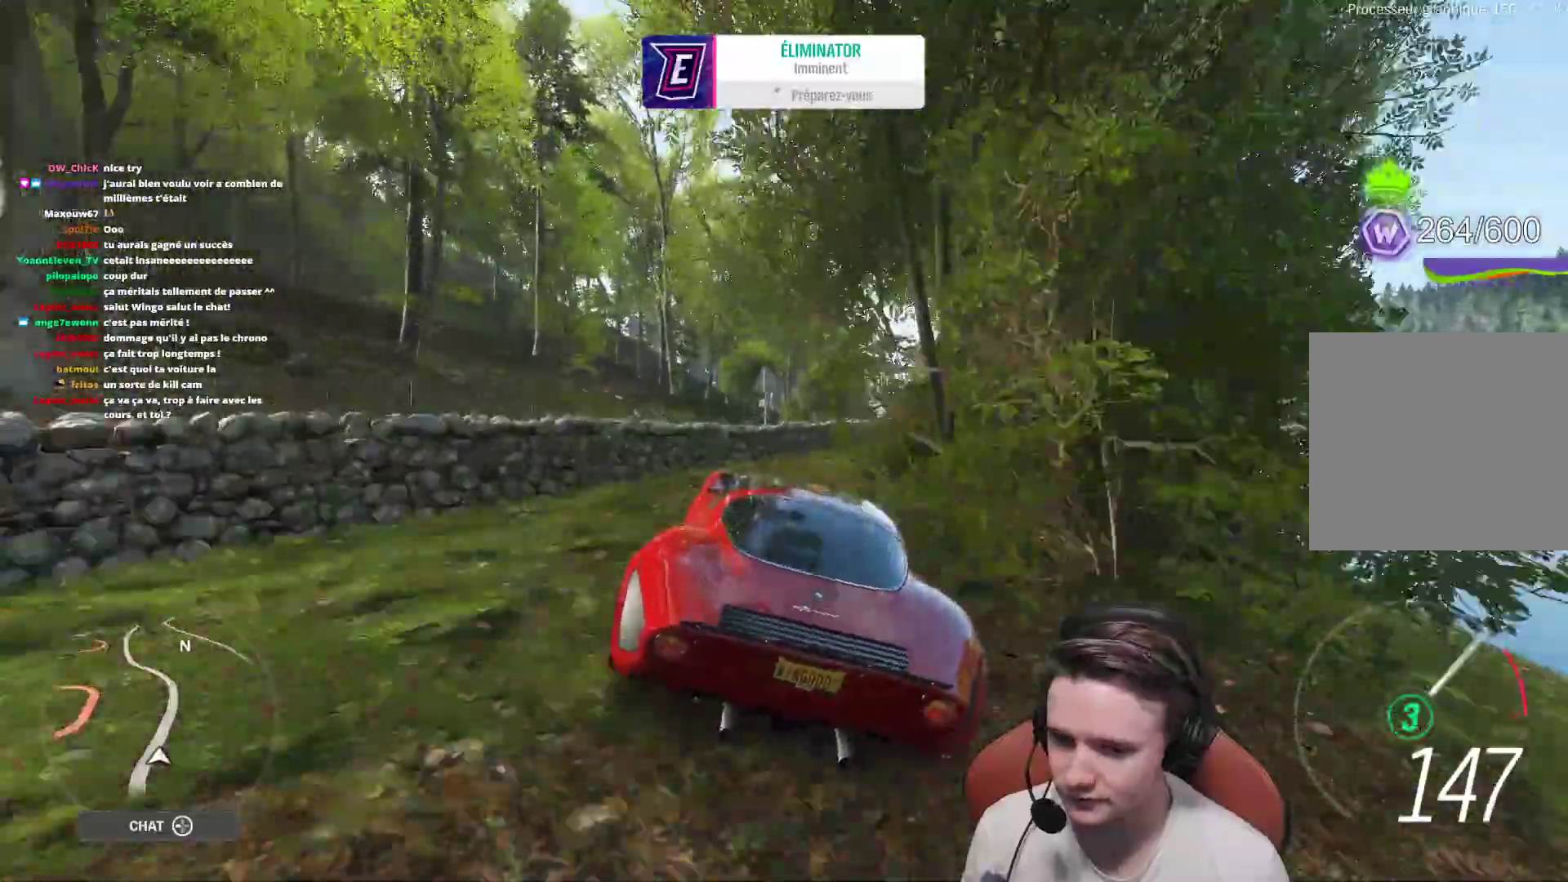
{"buttons": ["R2"], "left_stick": "right", "right_stick": "center", "events": [[33, "left_stick", "left"], [167, "left_stick", "up"], [233, "left_stick", "right"]]}
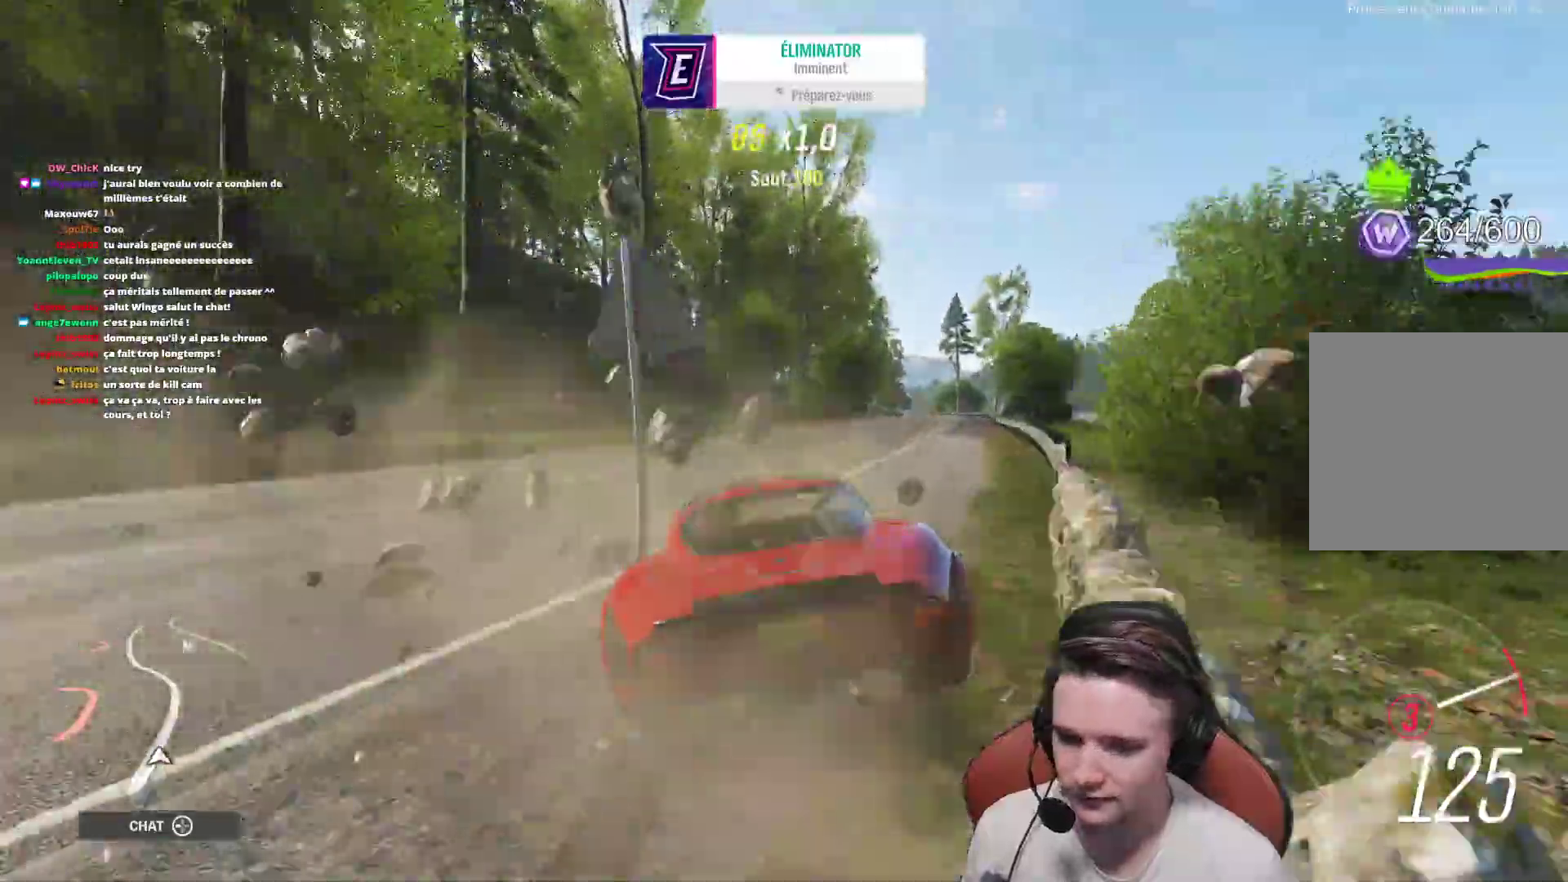
{"buttons": ["R2"], "left_stick": "left", "right_stick": "center", "events": [[283, "left_stick", "left"]]}
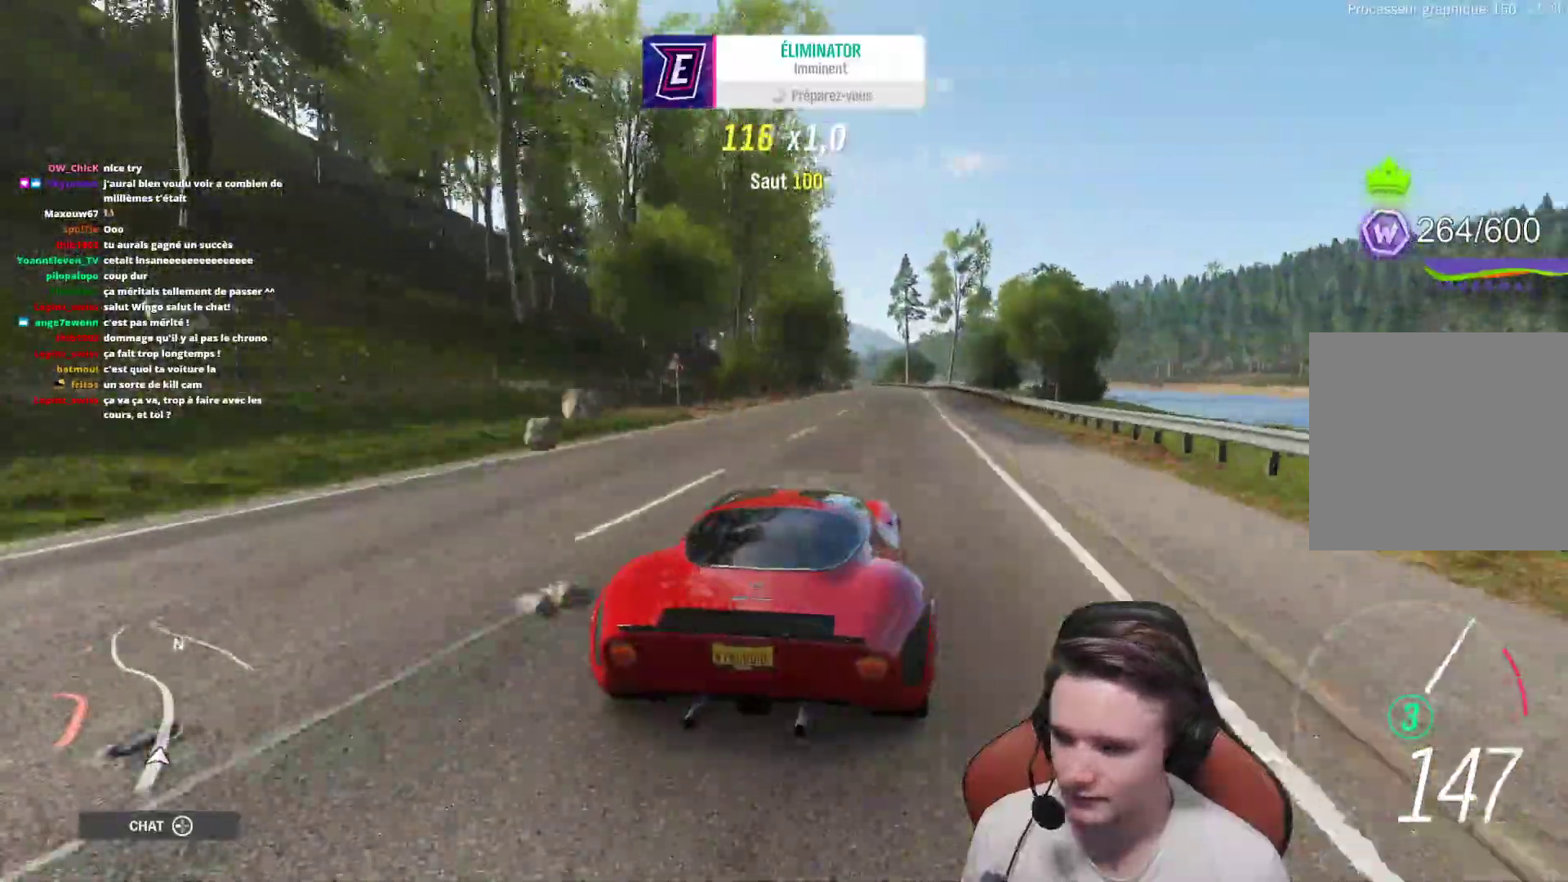
{"buttons": ["R2"], "left_stick": "center", "right_stick": "center", "events": [[17, "left_stick", "right"], [350, "left_stick", "center"]]}